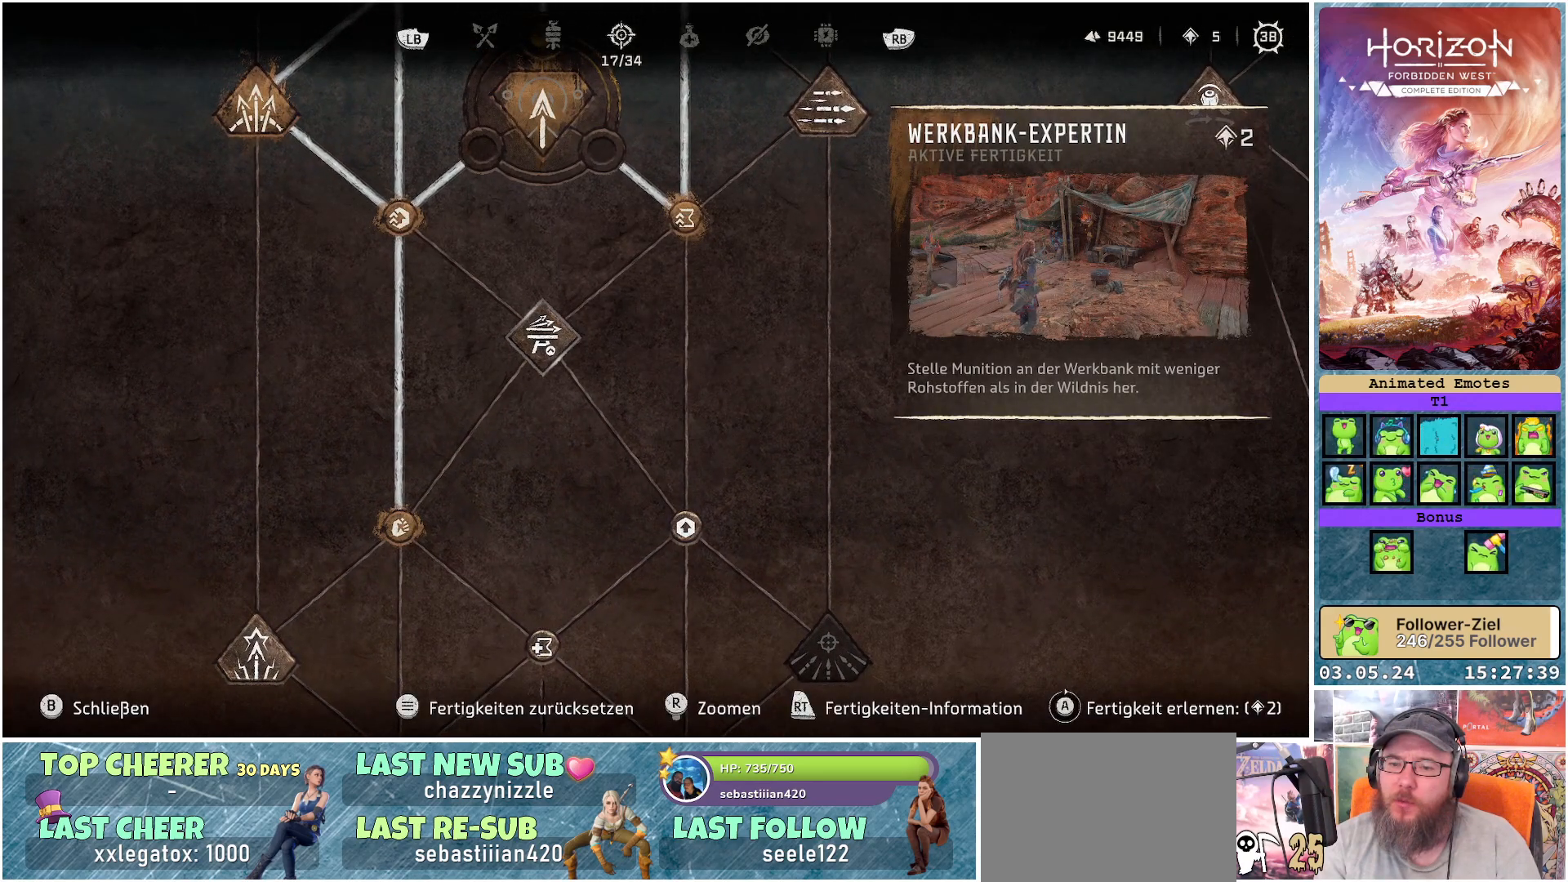
Gameplay with a controller (Xbox layout); each line is a JSON object with the inputs held at the frame after it. "events" lists button and stick changes between this image and that frame as [ms after this image, input, new state], when the widget could be followed in between. Not read: L1.
{"buttons": [], "left_stick": "center", "right_stick": "center", "events": []}
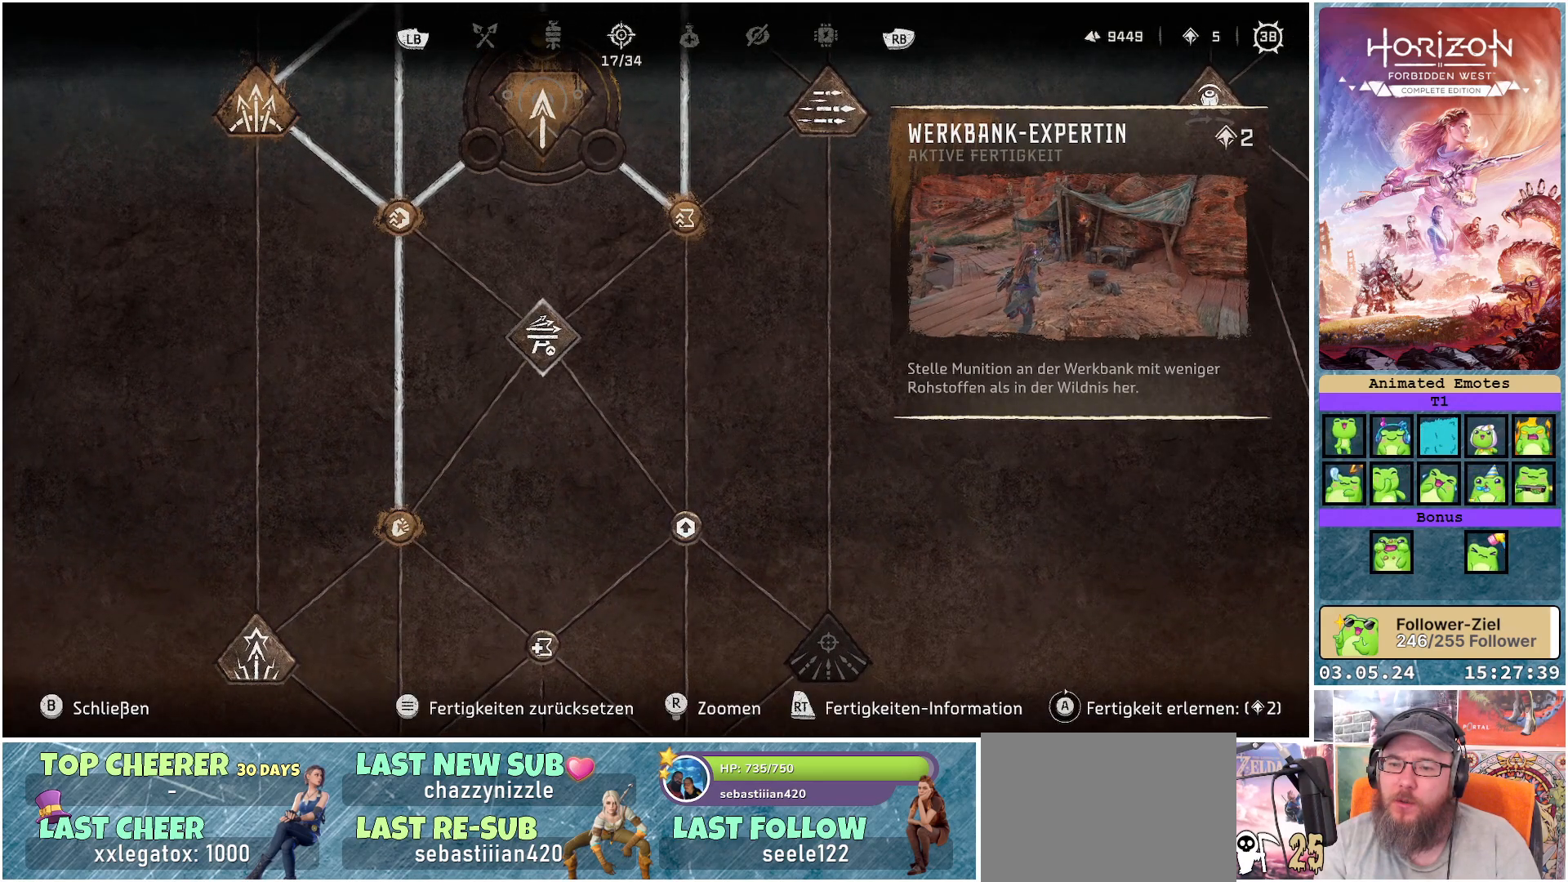
{"buttons": [], "left_stick": "center", "right_stick": "center", "events": []}
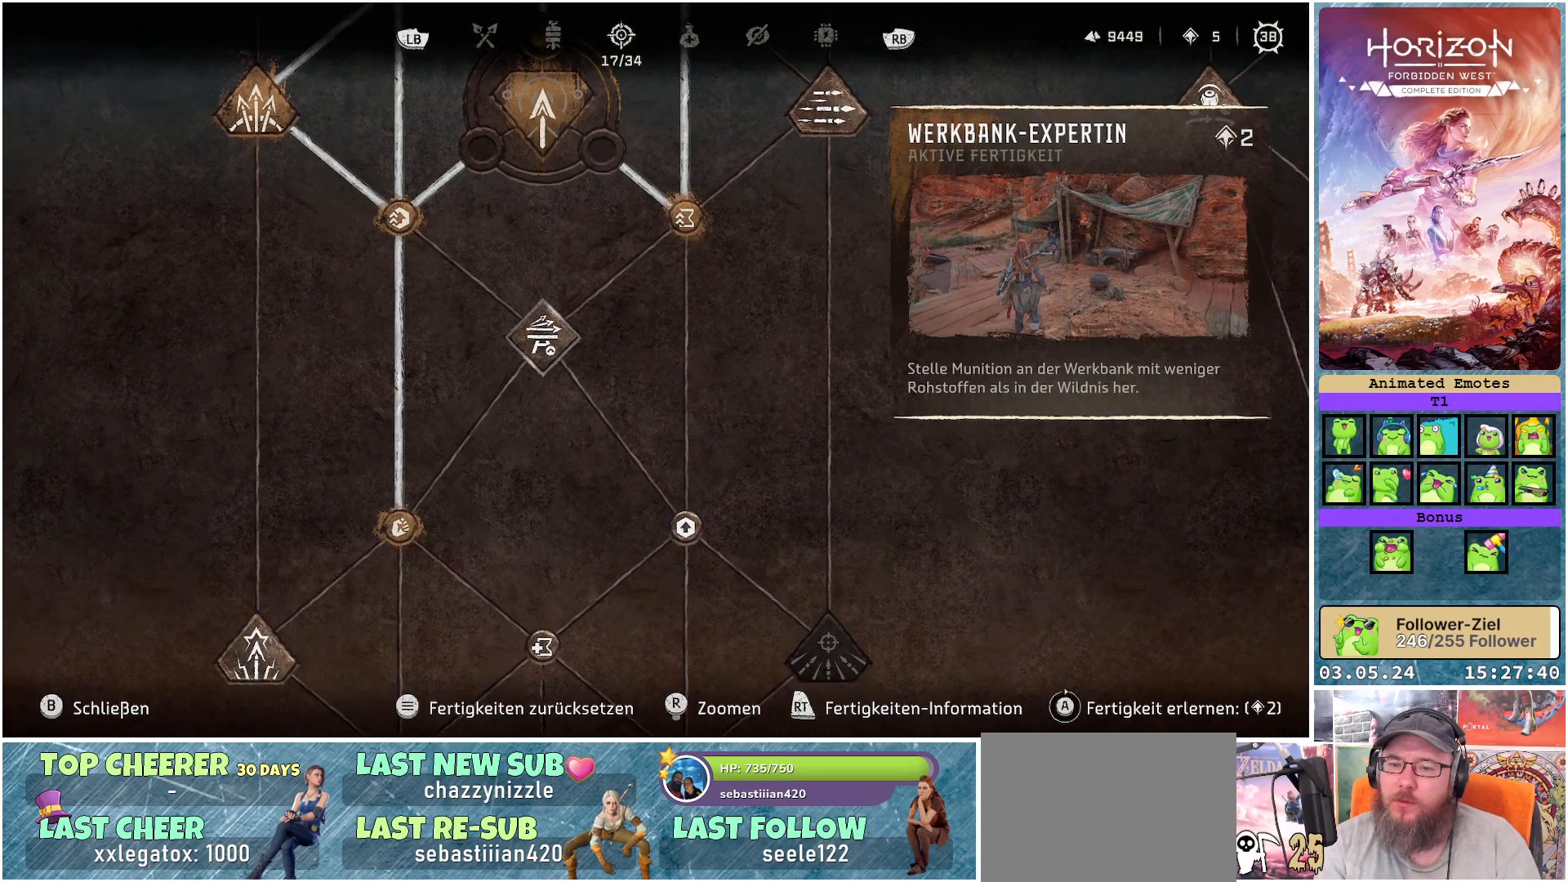
{"buttons": [], "left_stick": "center", "right_stick": "center", "events": []}
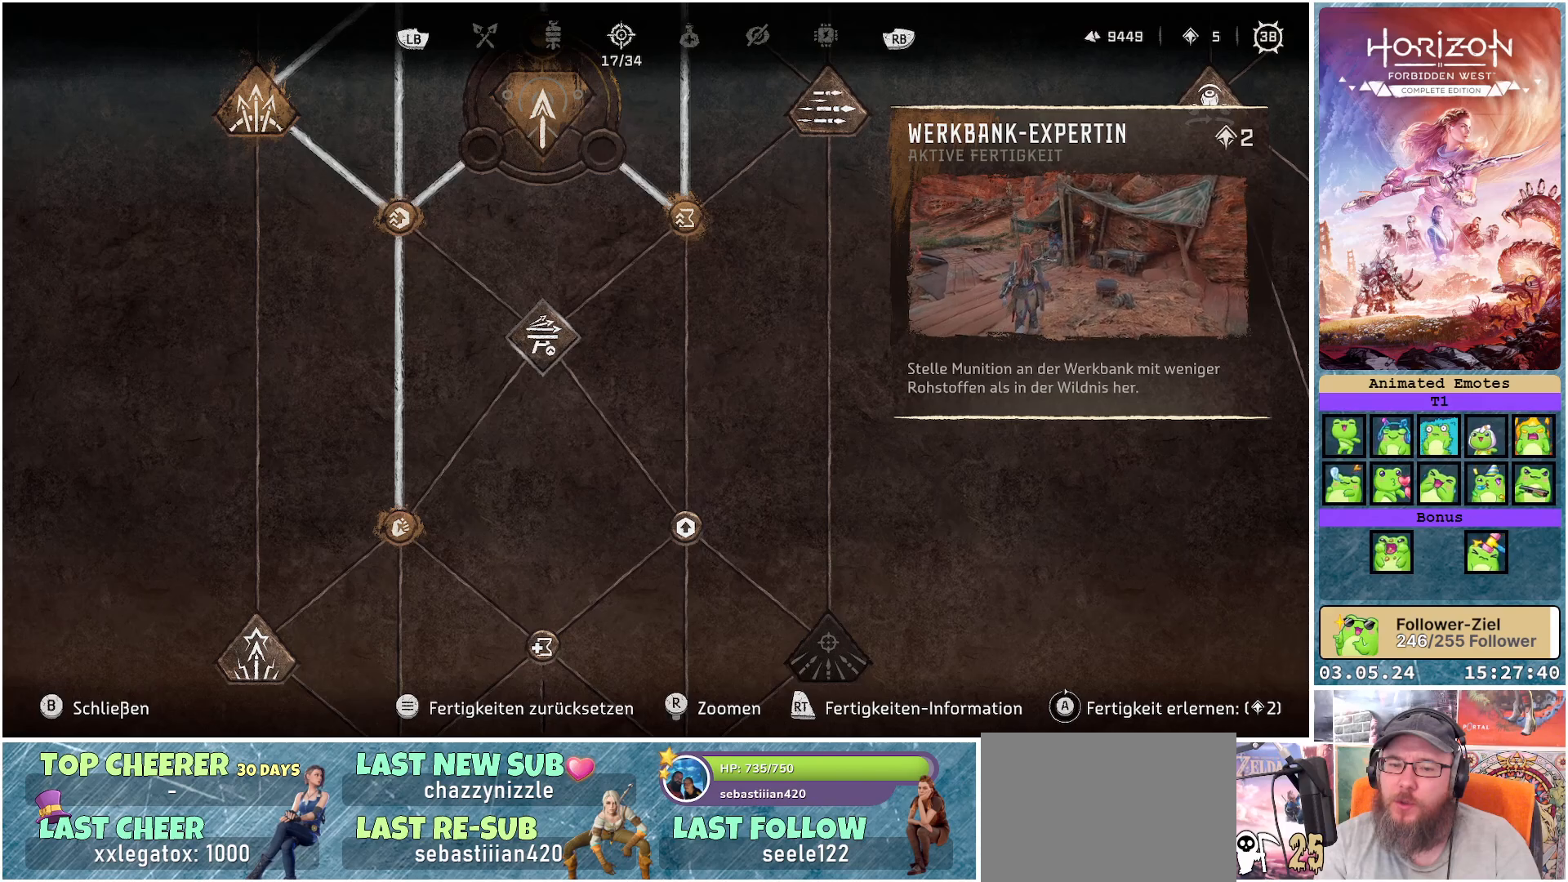
{"buttons": [], "left_stick": "down-right", "right_stick": "center", "events": [[217, "left_stick", "down-right"]]}
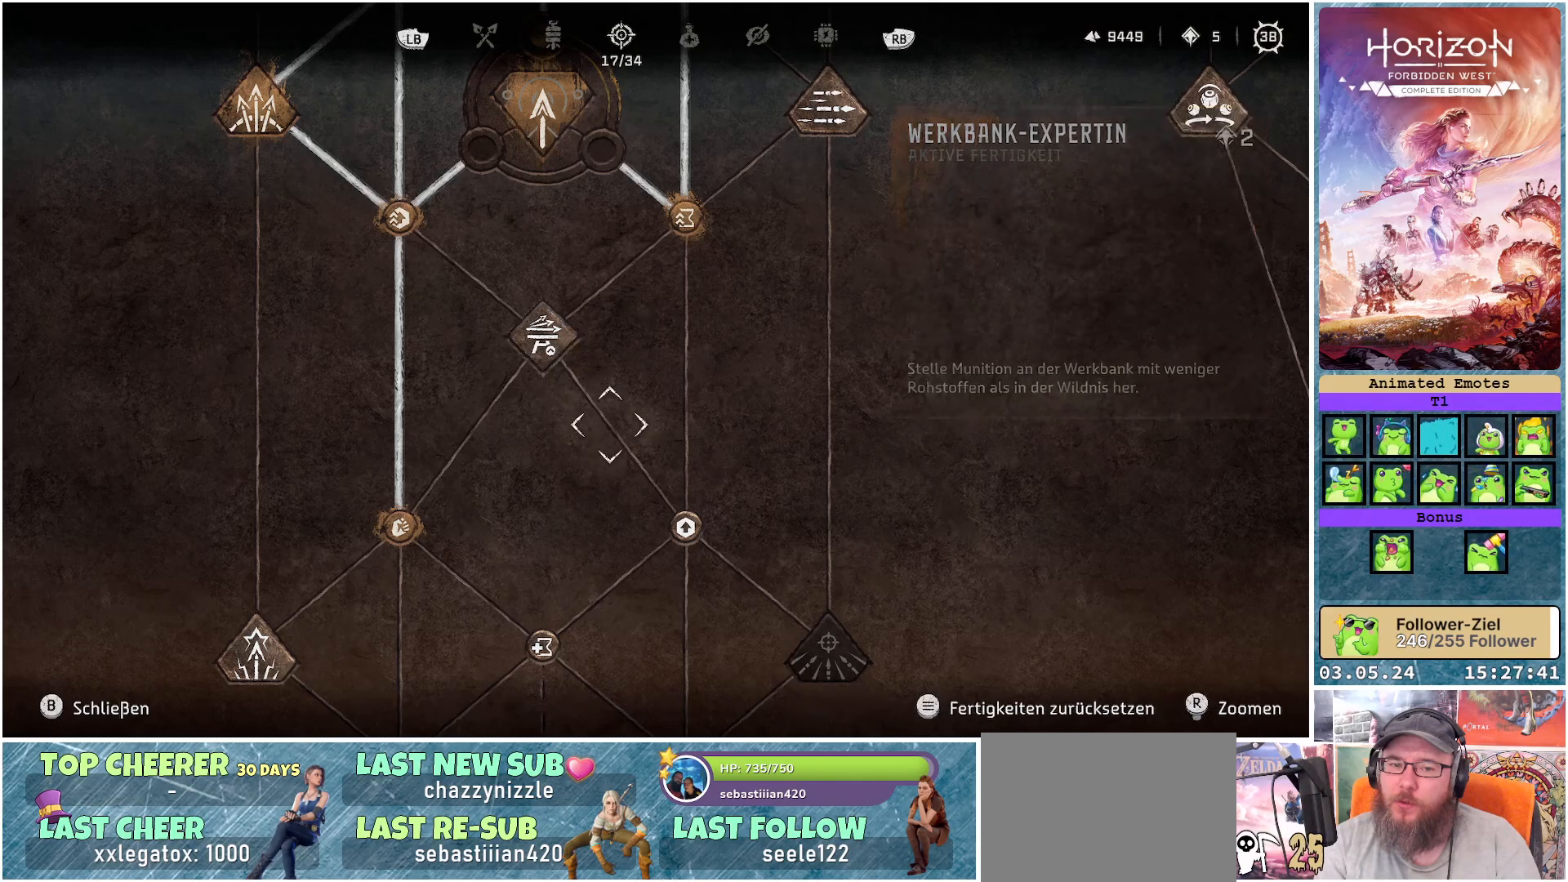
{"buttons": [], "left_stick": "center", "right_stick": "center", "events": [[250, "left_stick", "center"]]}
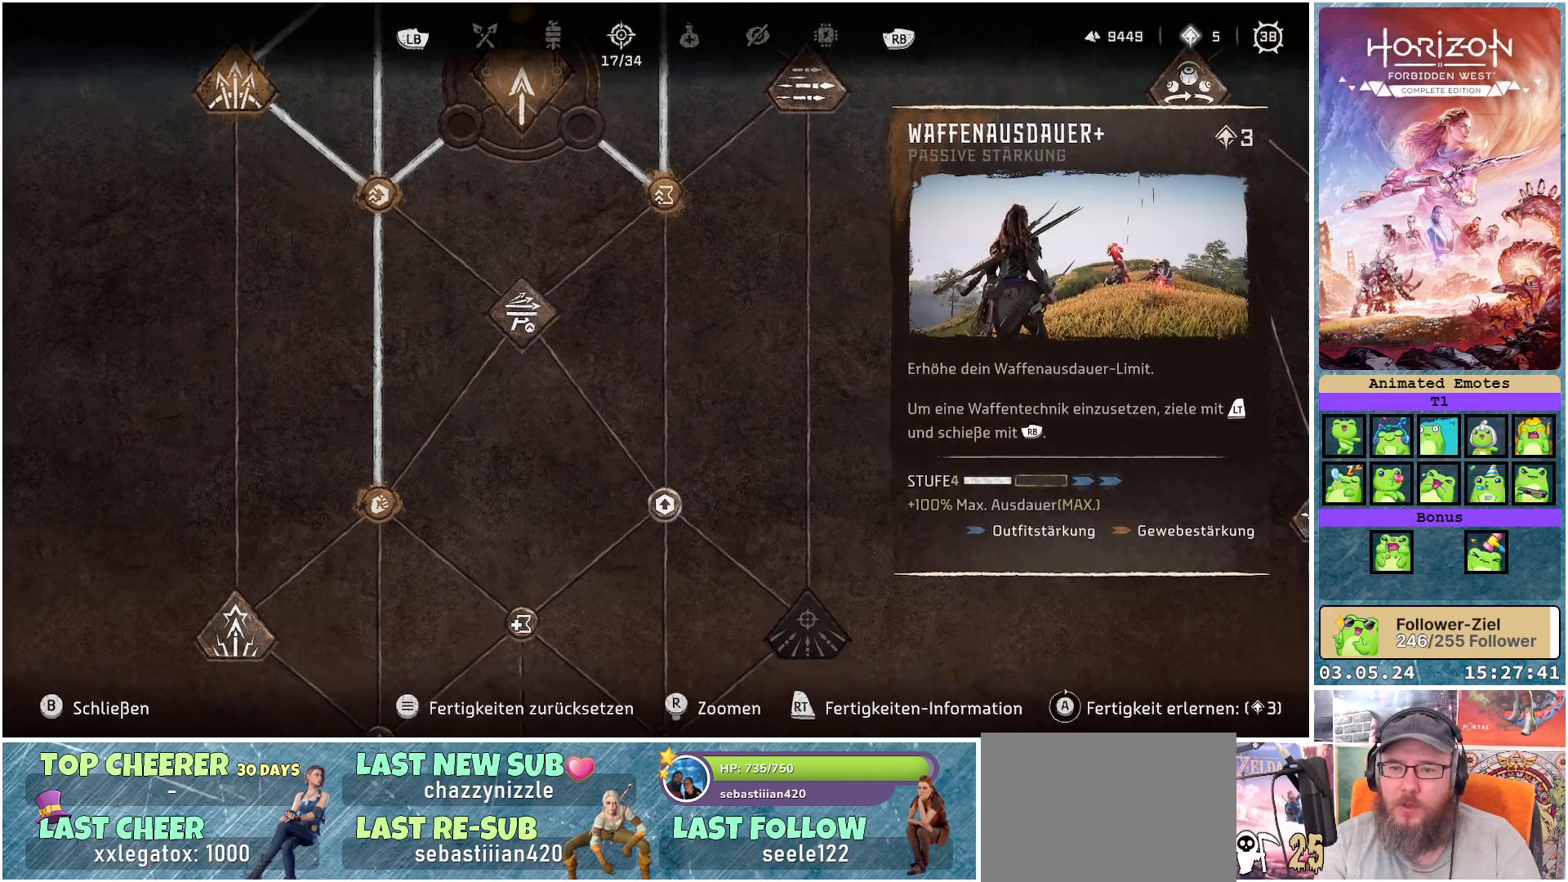
{"buttons": [], "left_stick": "center", "right_stick": "center", "events": []}
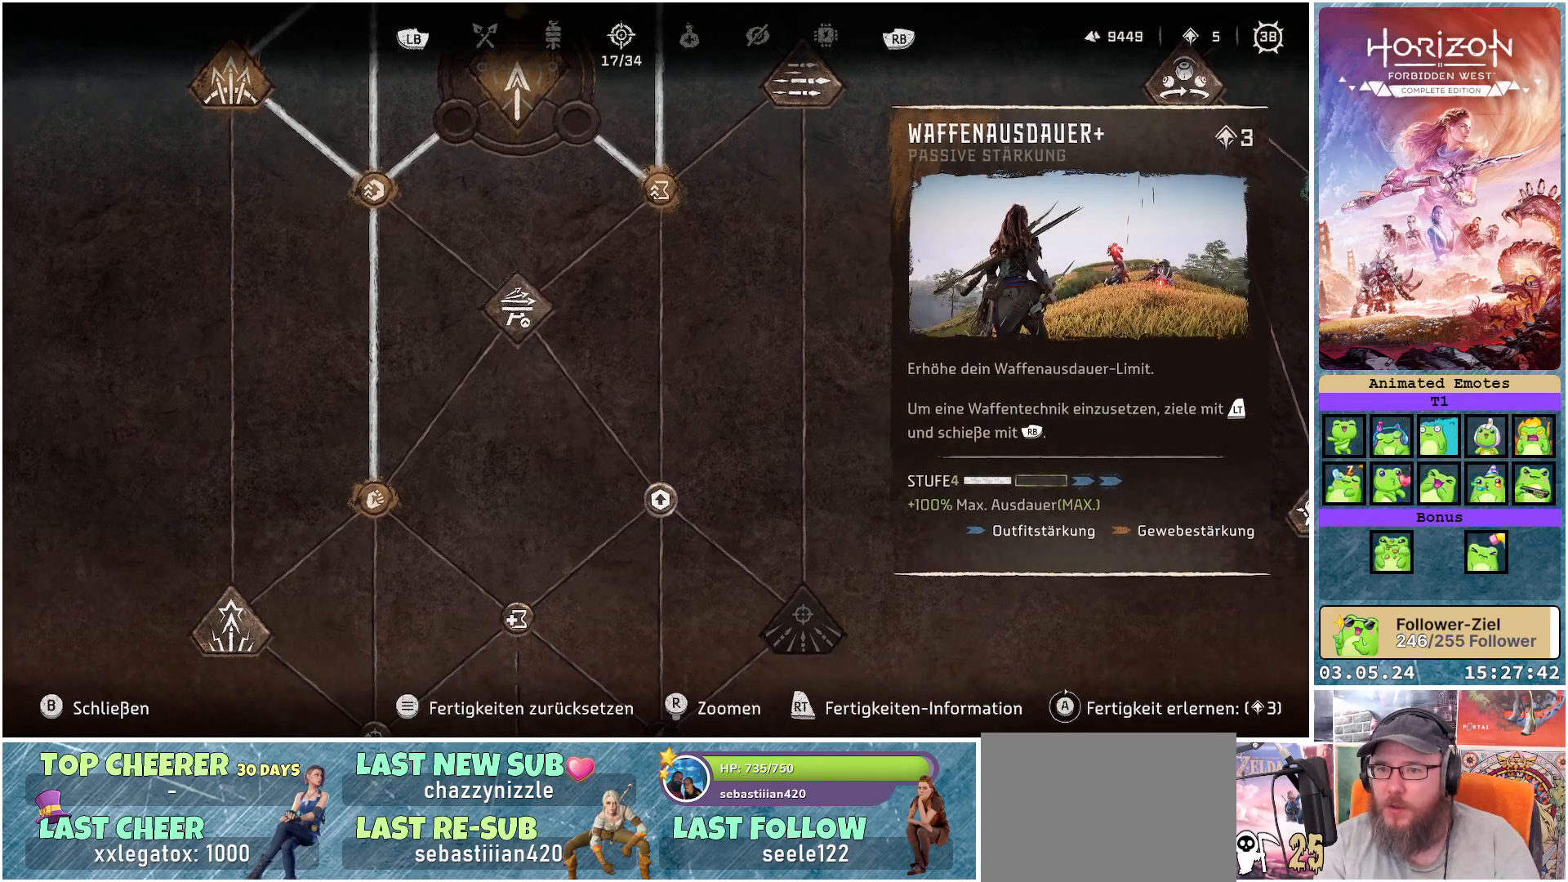
{"buttons": [], "left_stick": "center", "right_stick": "center", "events": []}
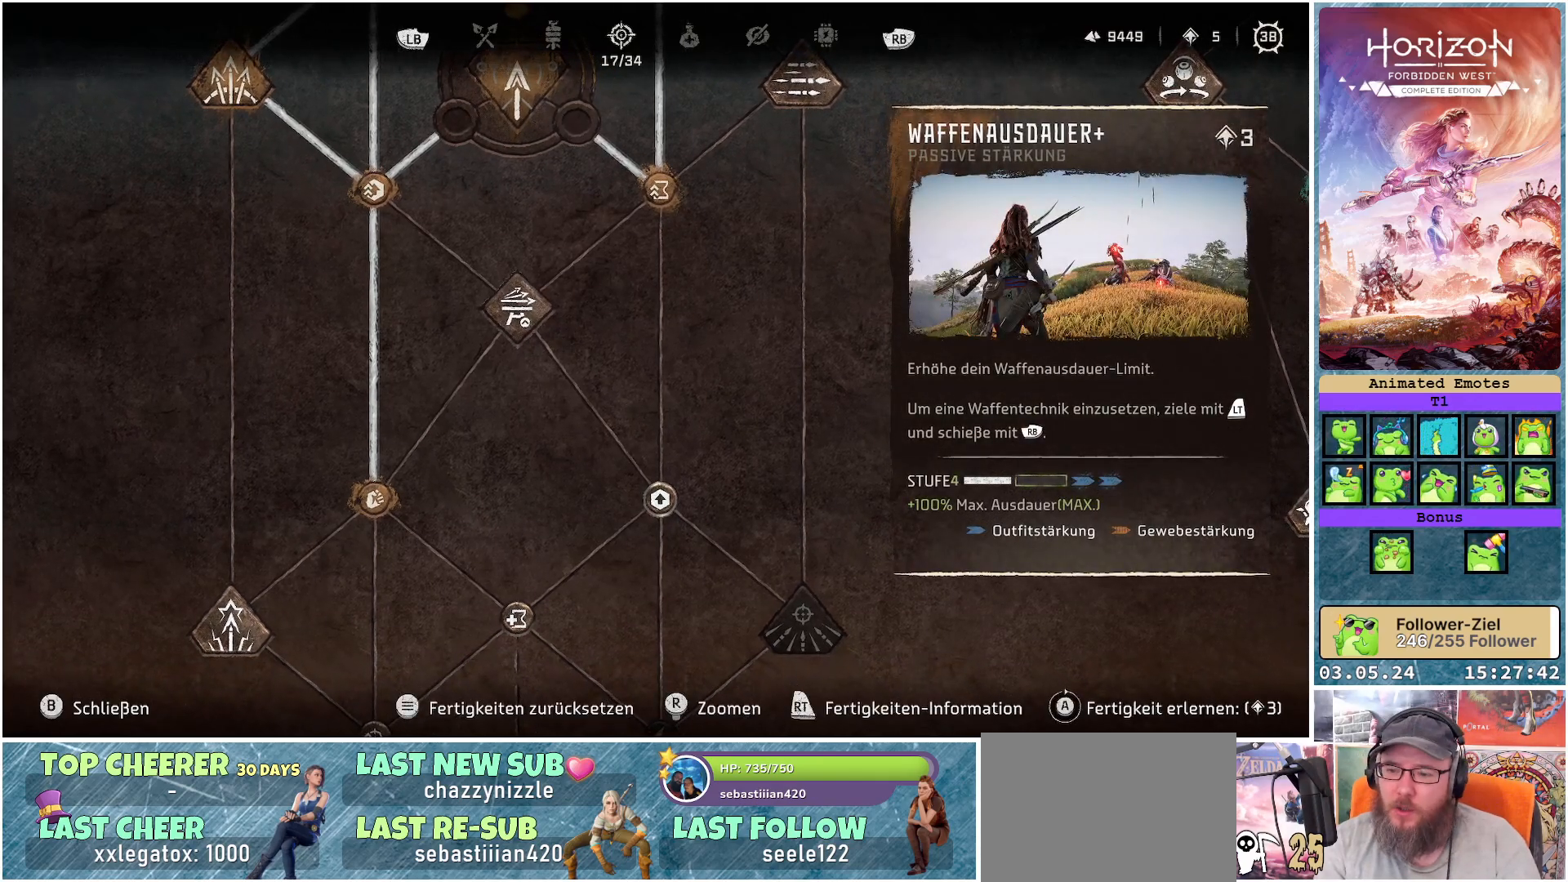
{"buttons": [], "left_stick": "center", "right_stick": "center", "events": []}
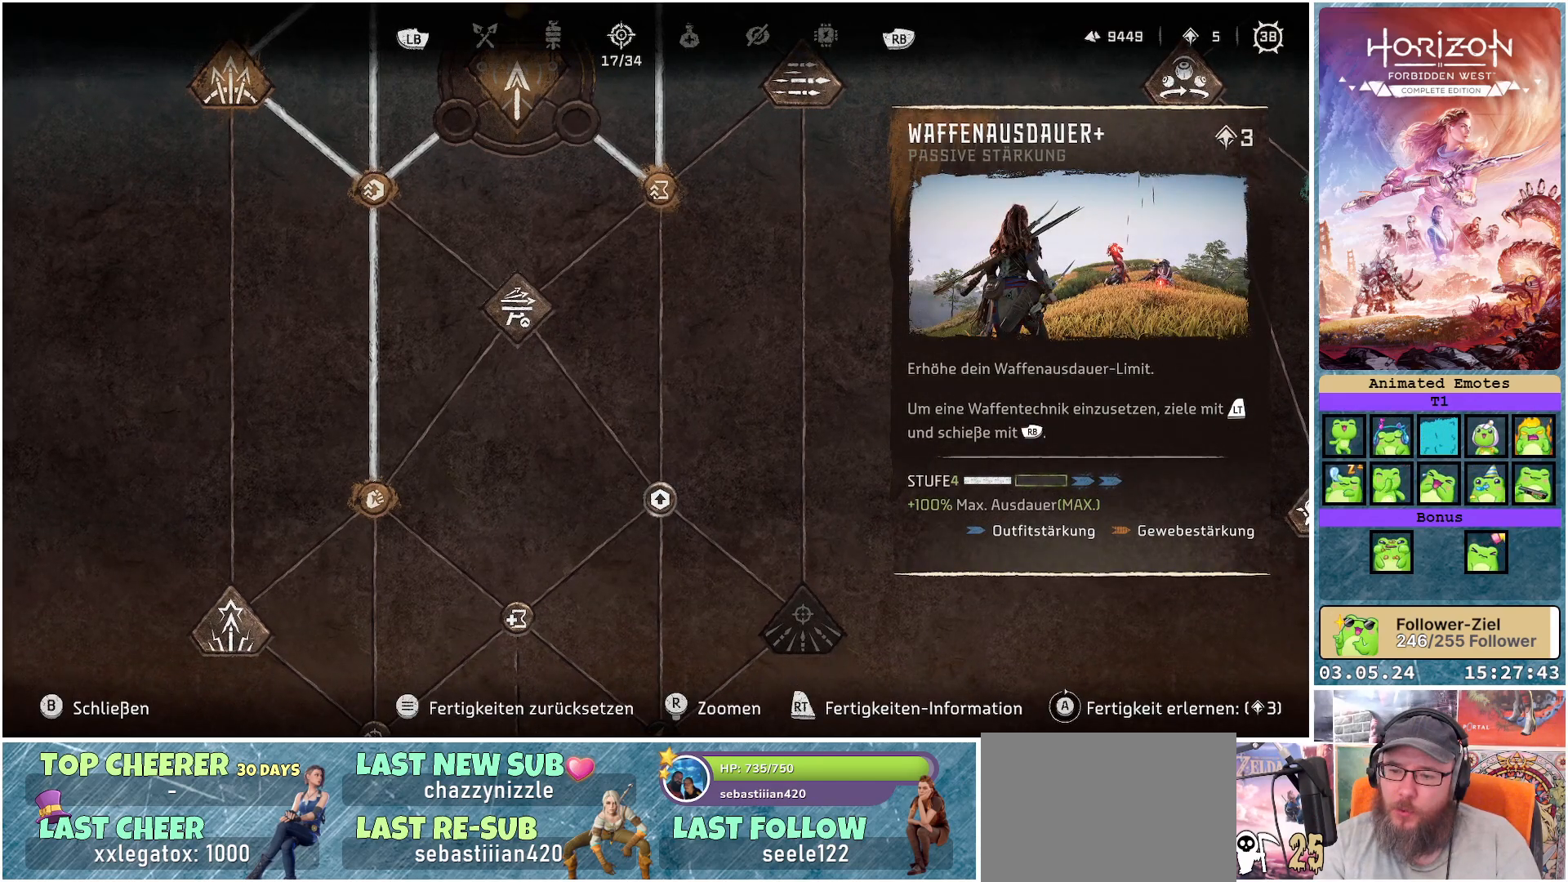
{"buttons": [], "left_stick": "center", "right_stick": "center", "events": []}
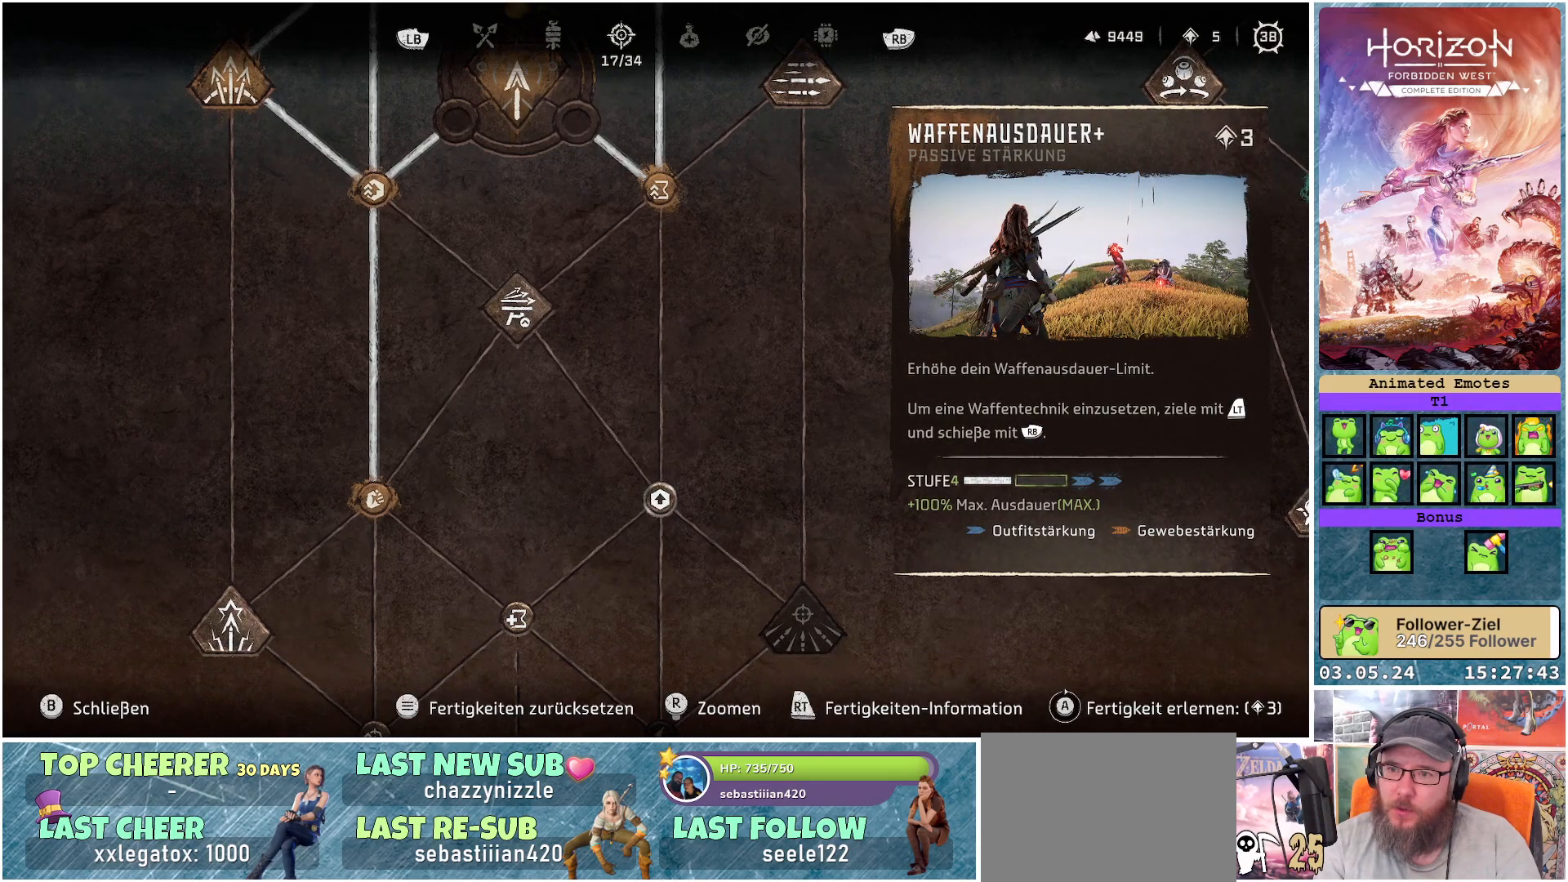
{"buttons": [], "left_stick": "center", "right_stick": "center", "events": []}
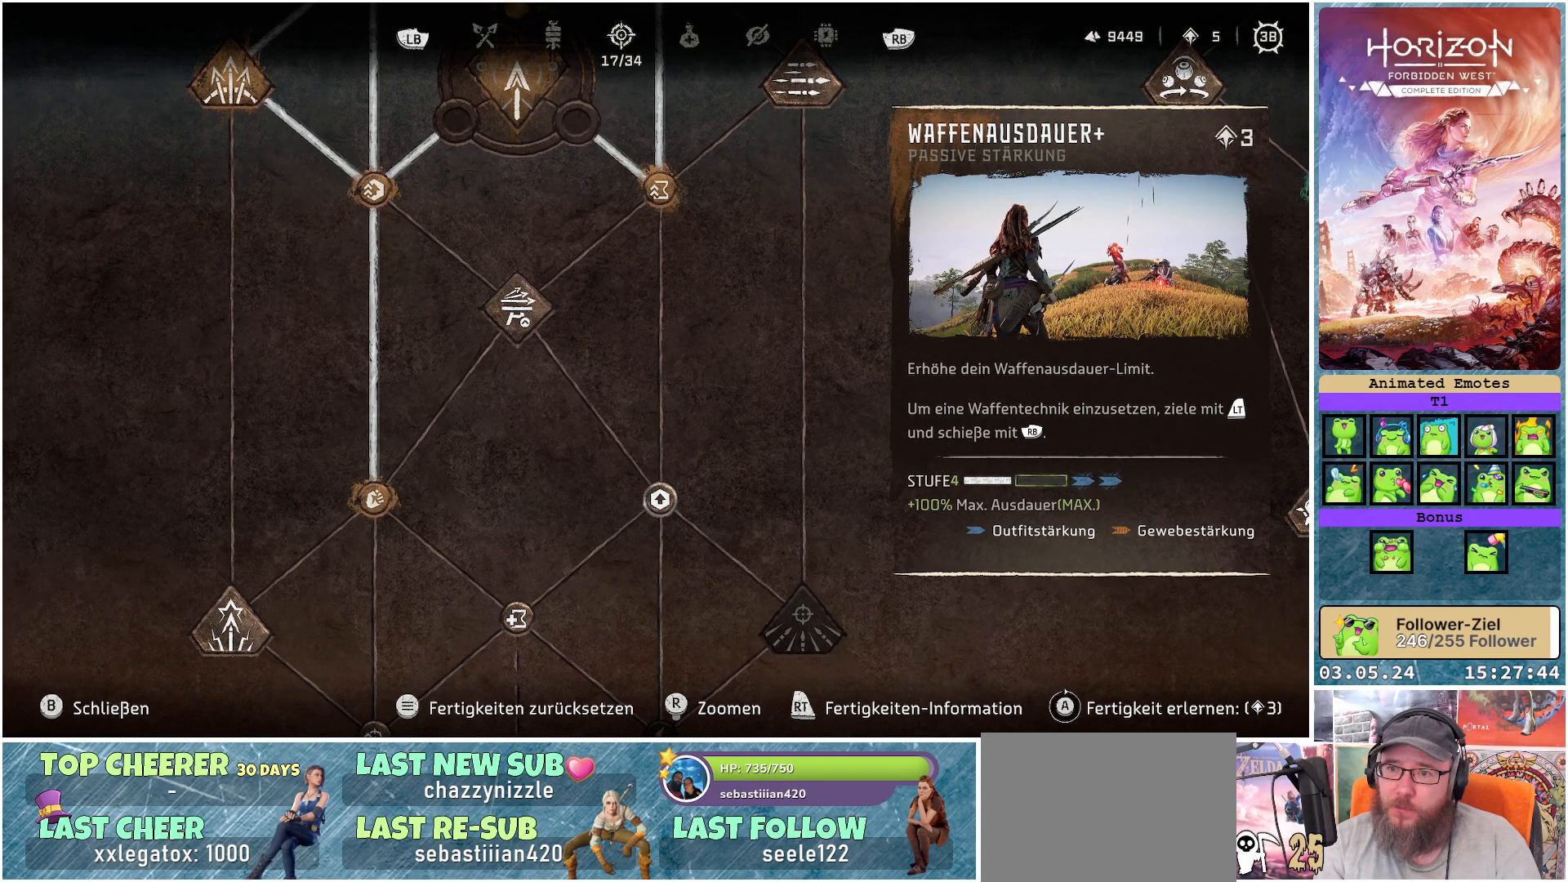
{"buttons": [], "left_stick": "center", "right_stick": "center", "events": []}
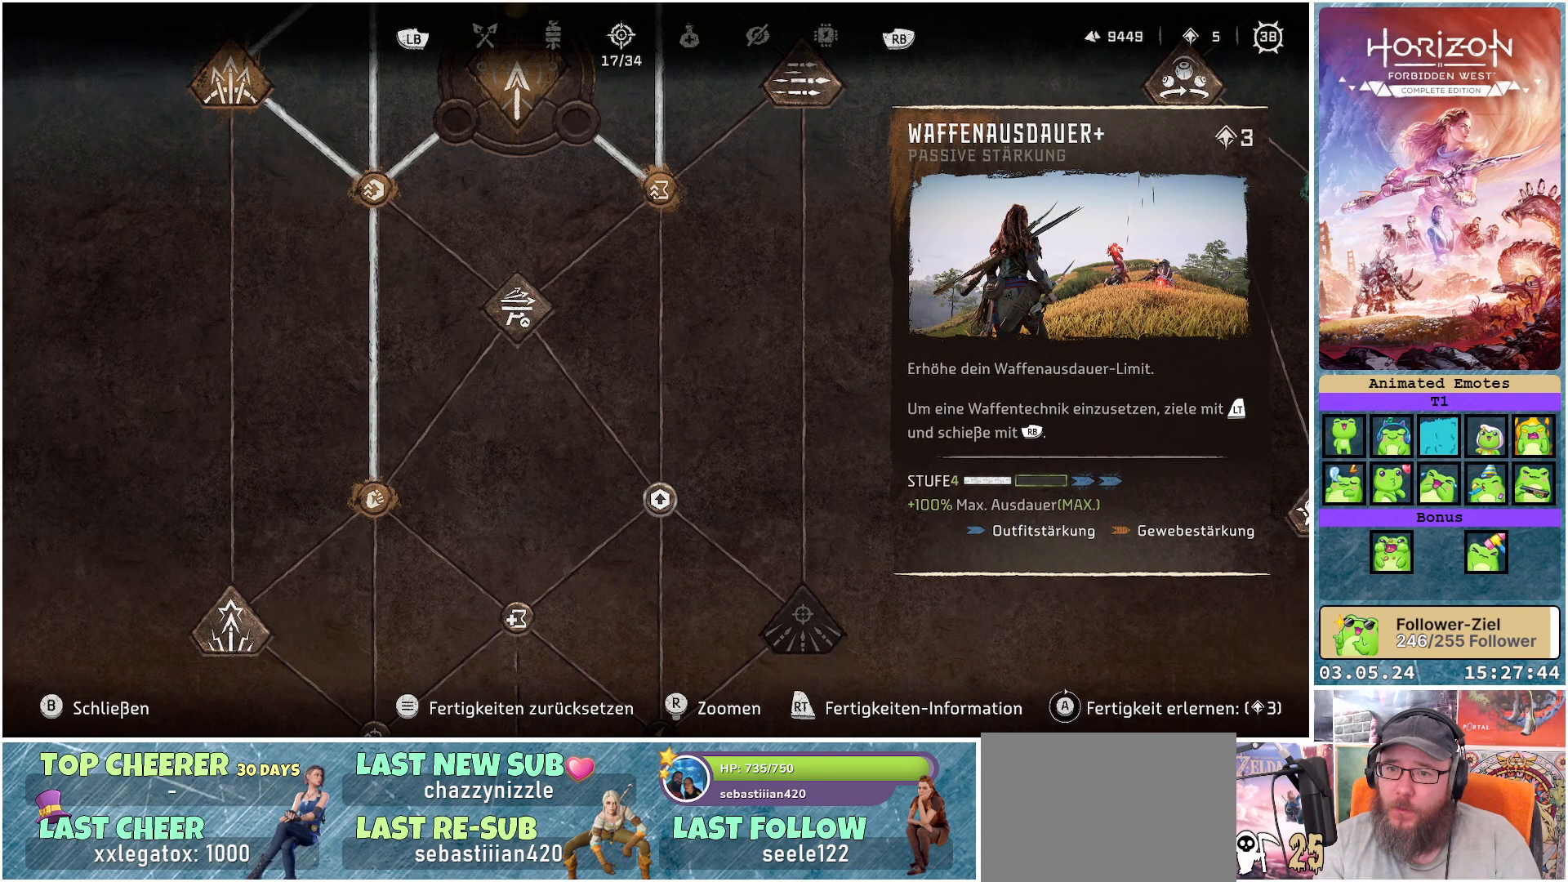
{"buttons": [], "left_stick": "center", "right_stick": "center", "events": []}
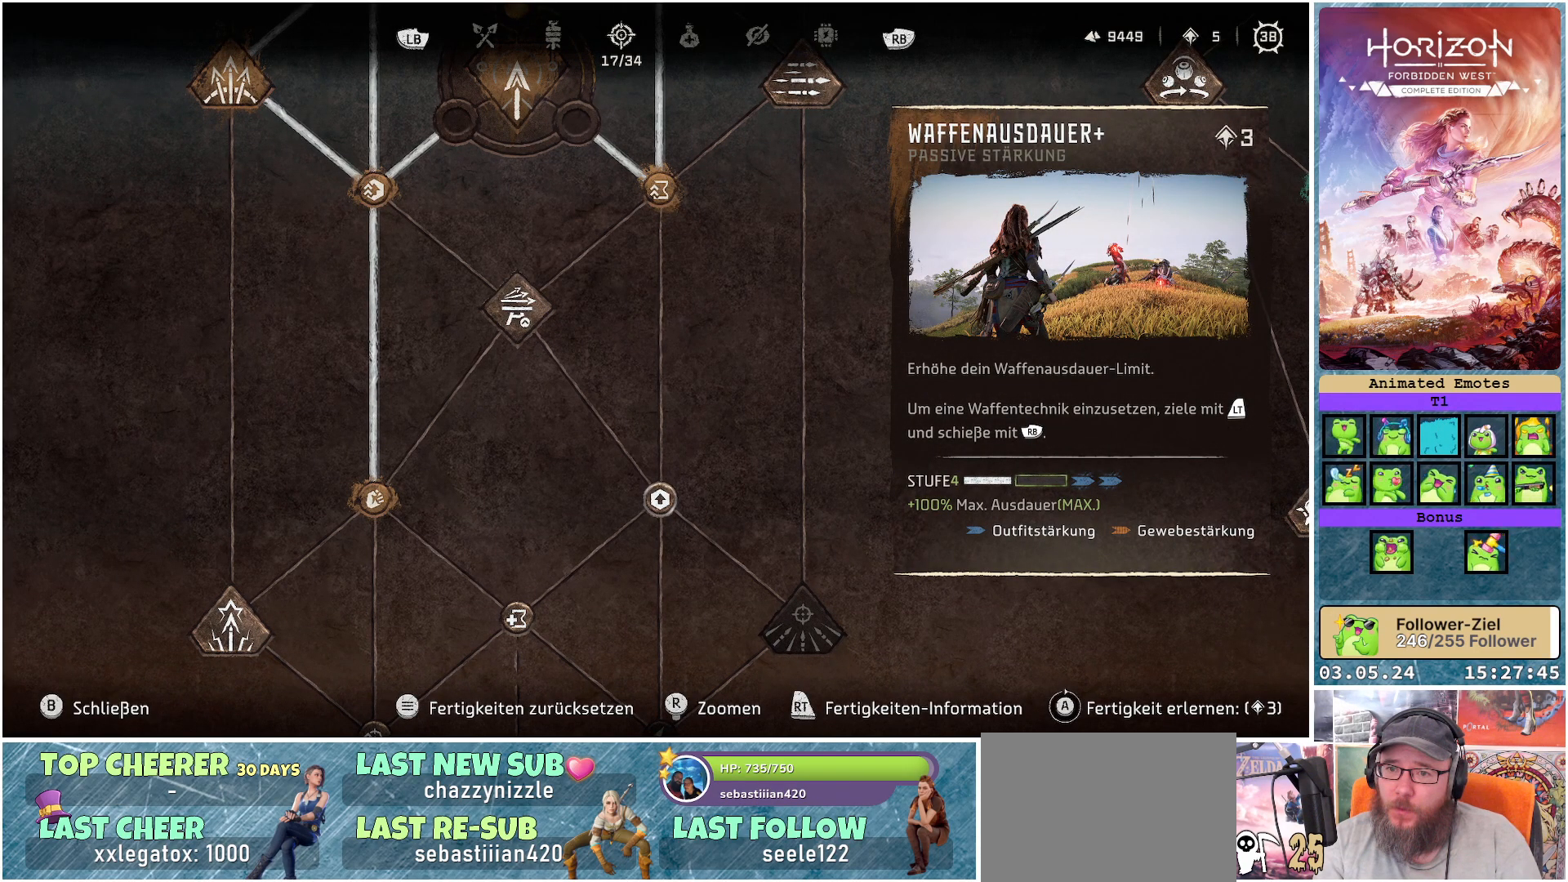
{"buttons": [], "left_stick": "center", "right_stick": "center", "events": []}
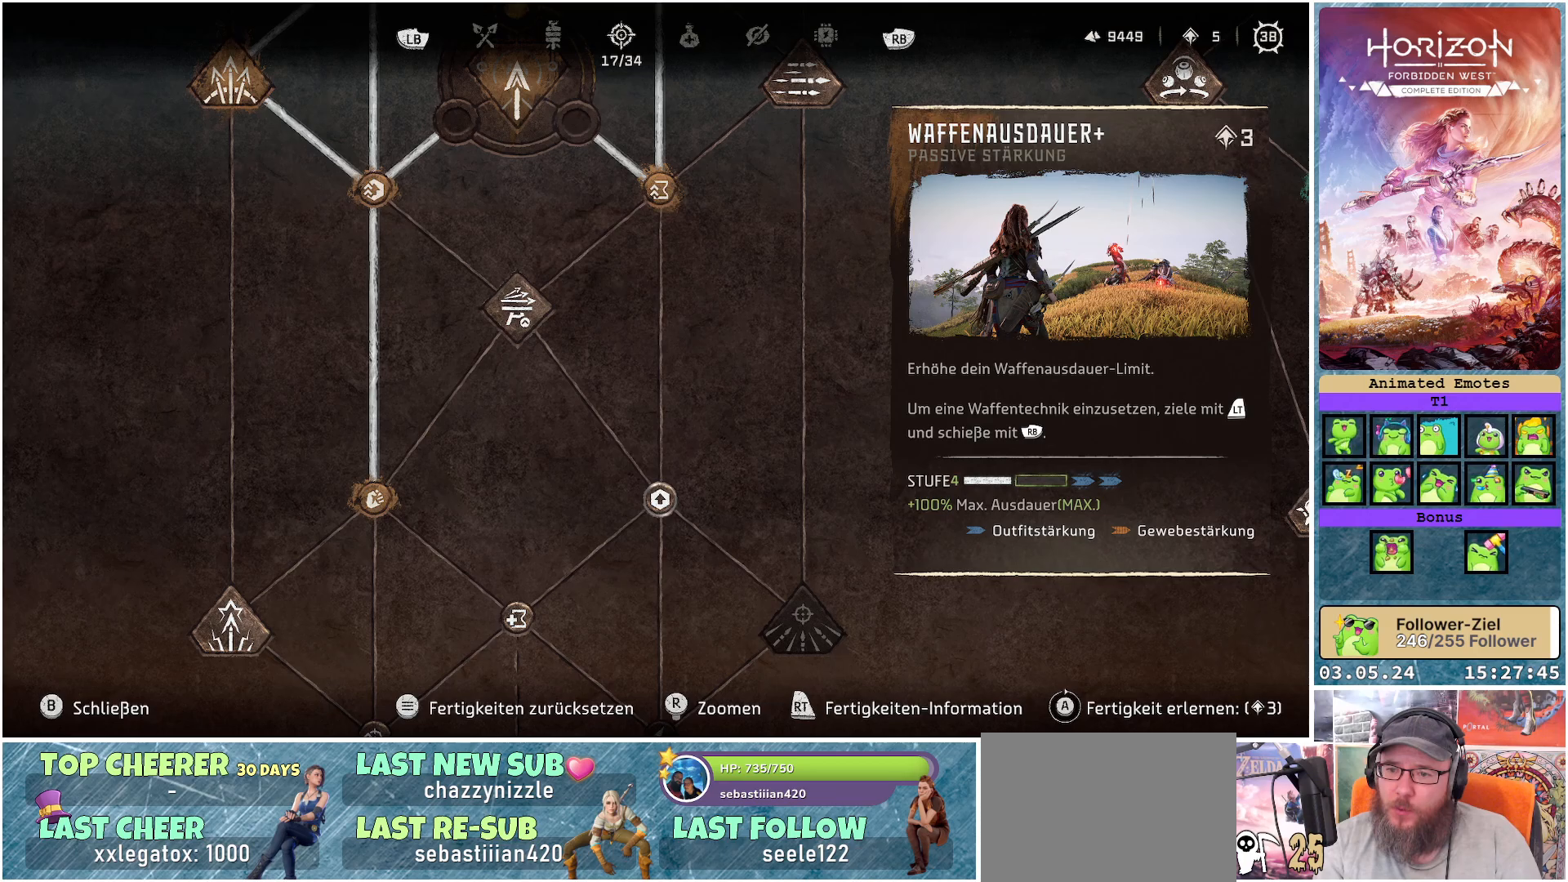
{"buttons": [], "left_stick": "center", "right_stick": "center", "events": []}
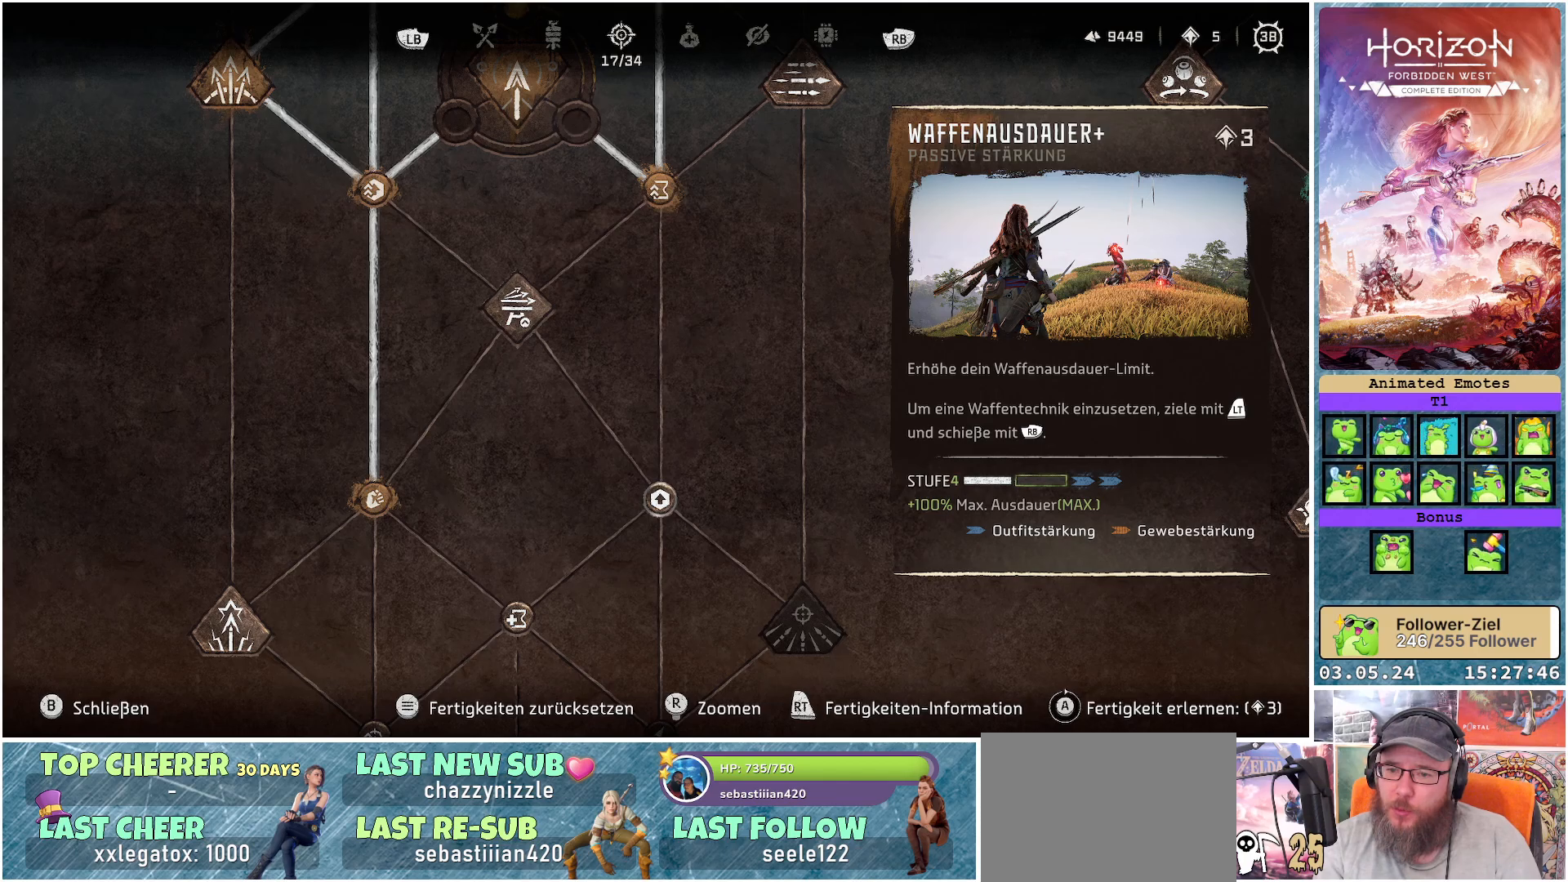
{"buttons": ["A"], "left_stick": "center", "right_stick": "center", "events": [[67, "A", "down"]]}
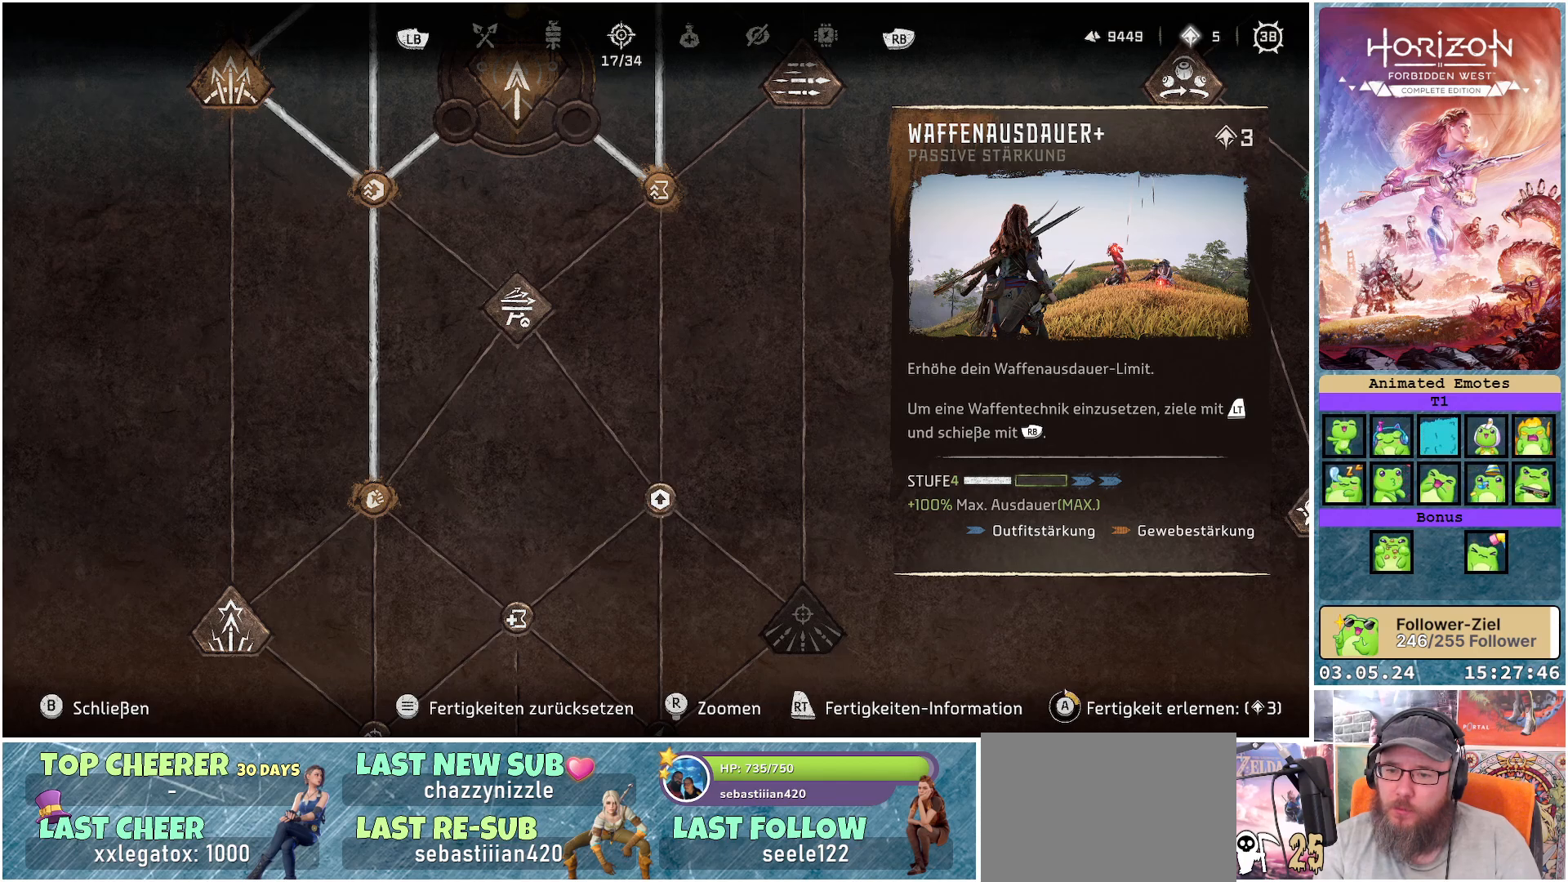
{"buttons": ["A"], "left_stick": "center", "right_stick": "center", "events": []}
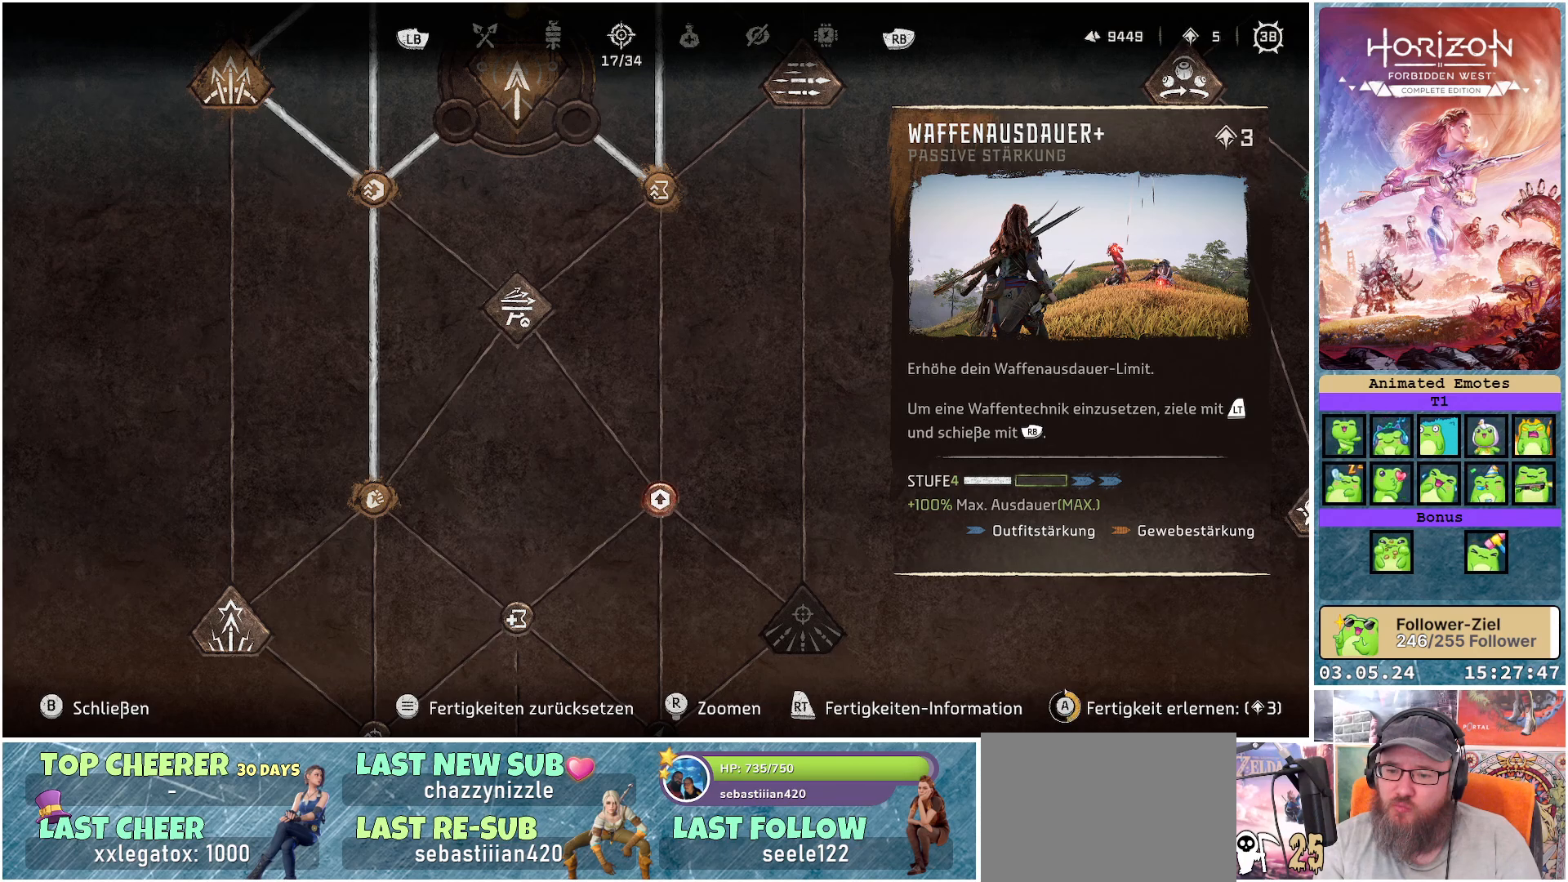
{"buttons": ["A"], "left_stick": "center", "right_stick": "center", "events": []}
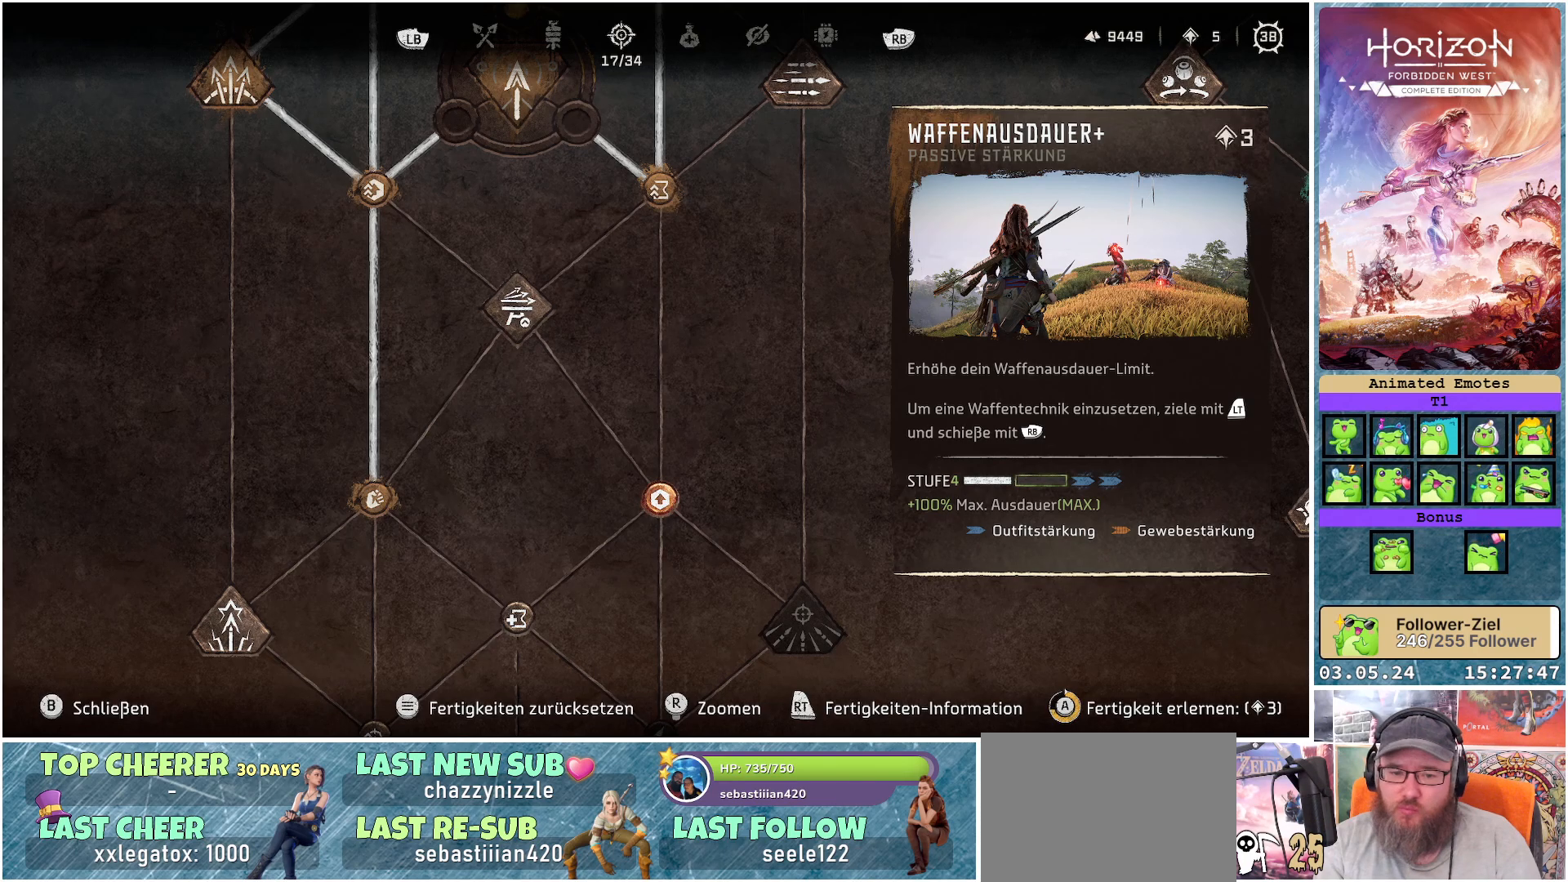
{"buttons": ["A"], "left_stick": "center", "right_stick": "center", "events": []}
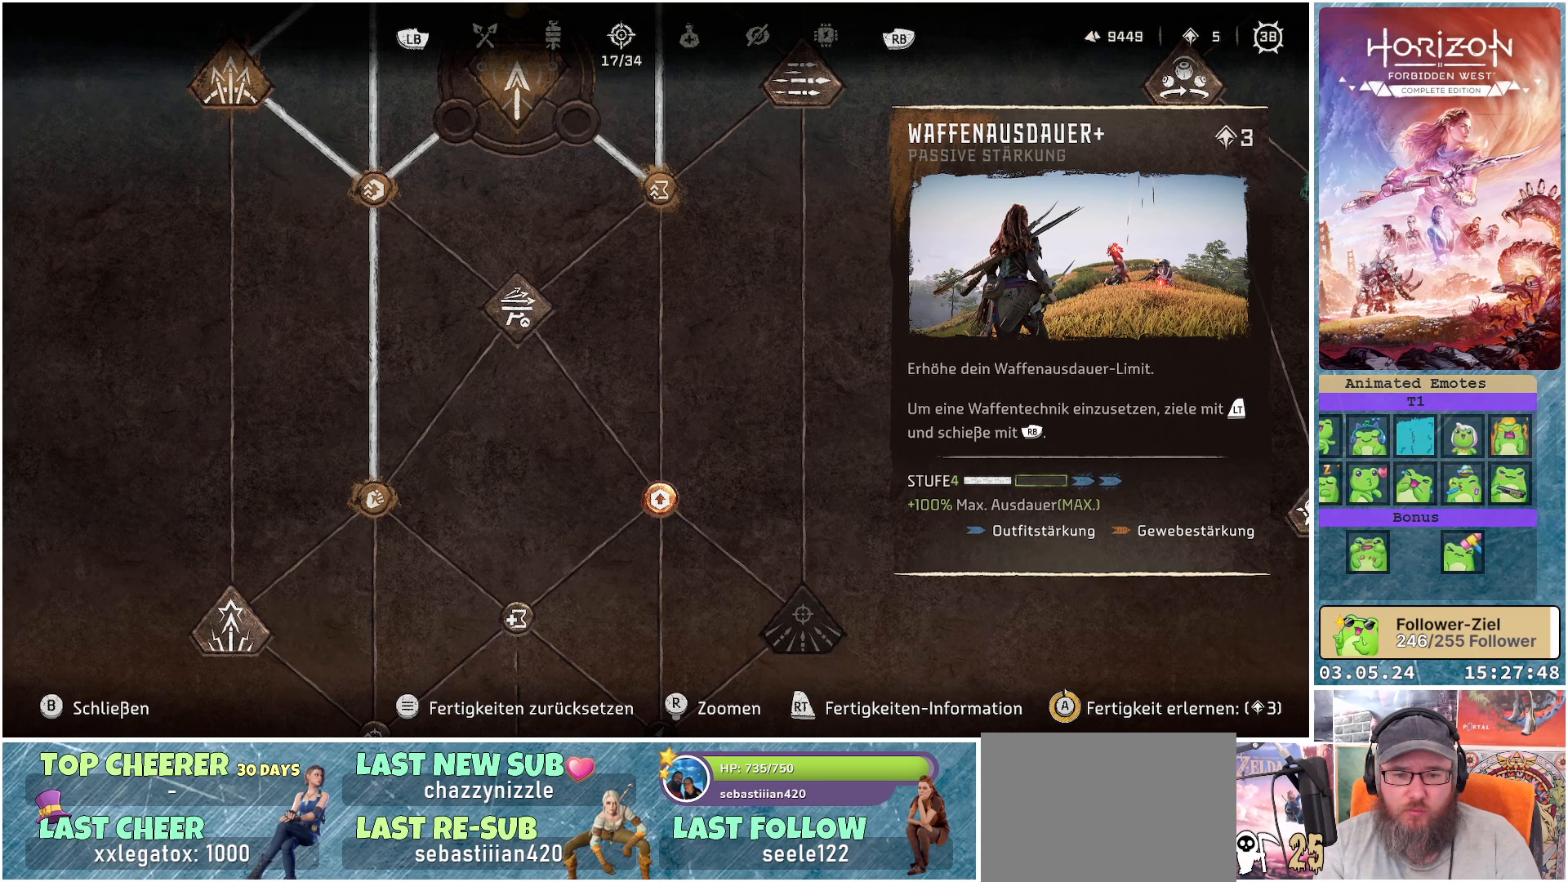
{"buttons": [], "left_stick": "center", "right_stick": "center", "events": [[350, "A", "up"]]}
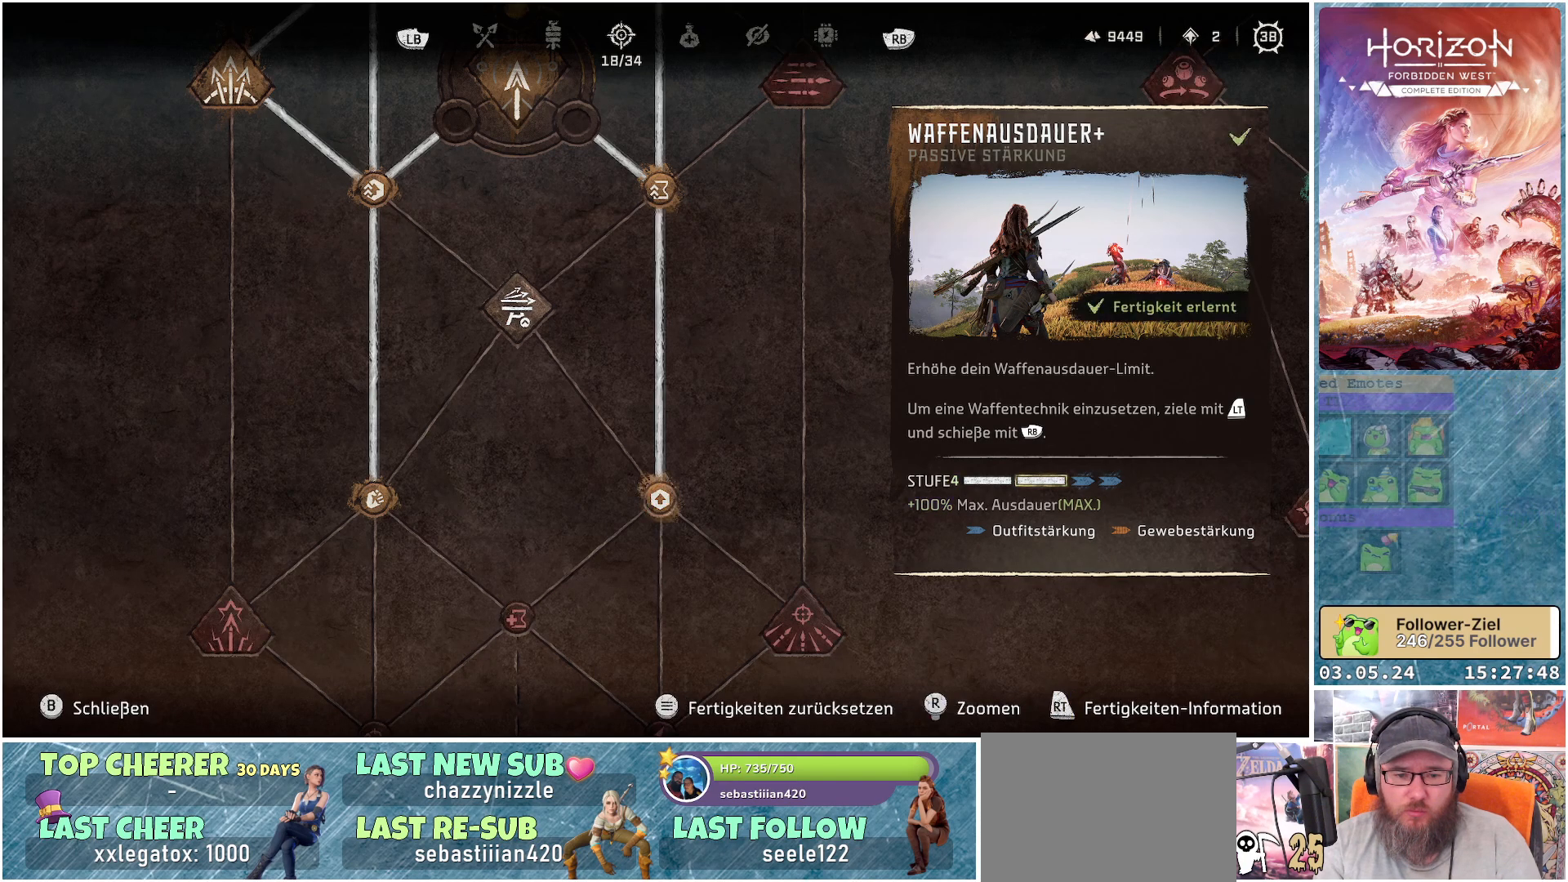
{"buttons": [], "left_stick": "center", "right_stick": "center", "events": [[250, "B", "down"], [350, "B", "up"]]}
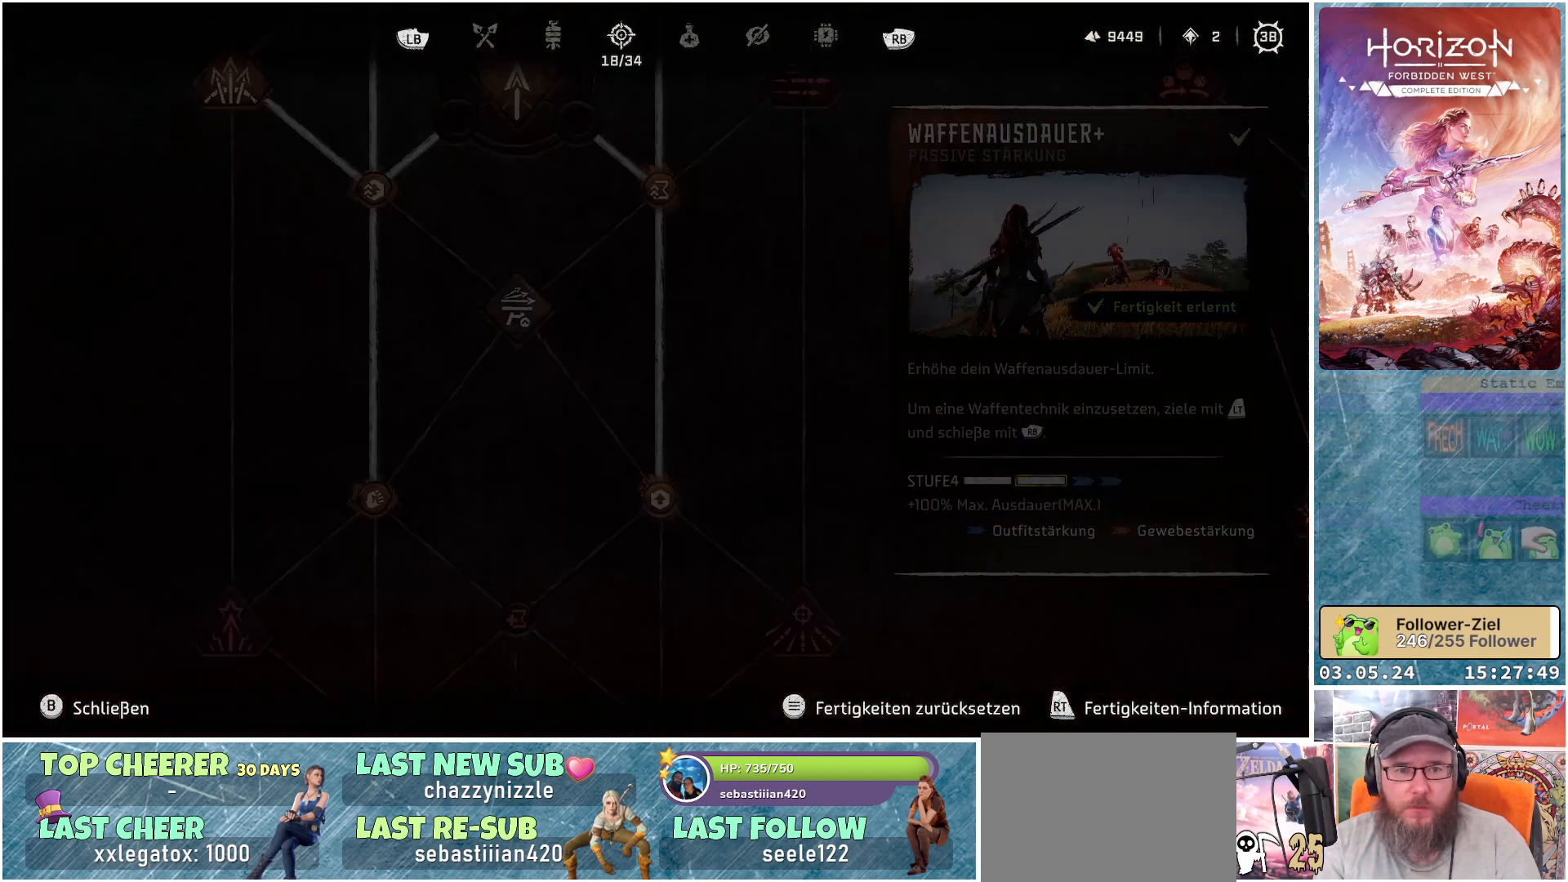
{"buttons": [], "left_stick": "up", "right_stick": "center", "events": [[400, "left_stick", "up"]]}
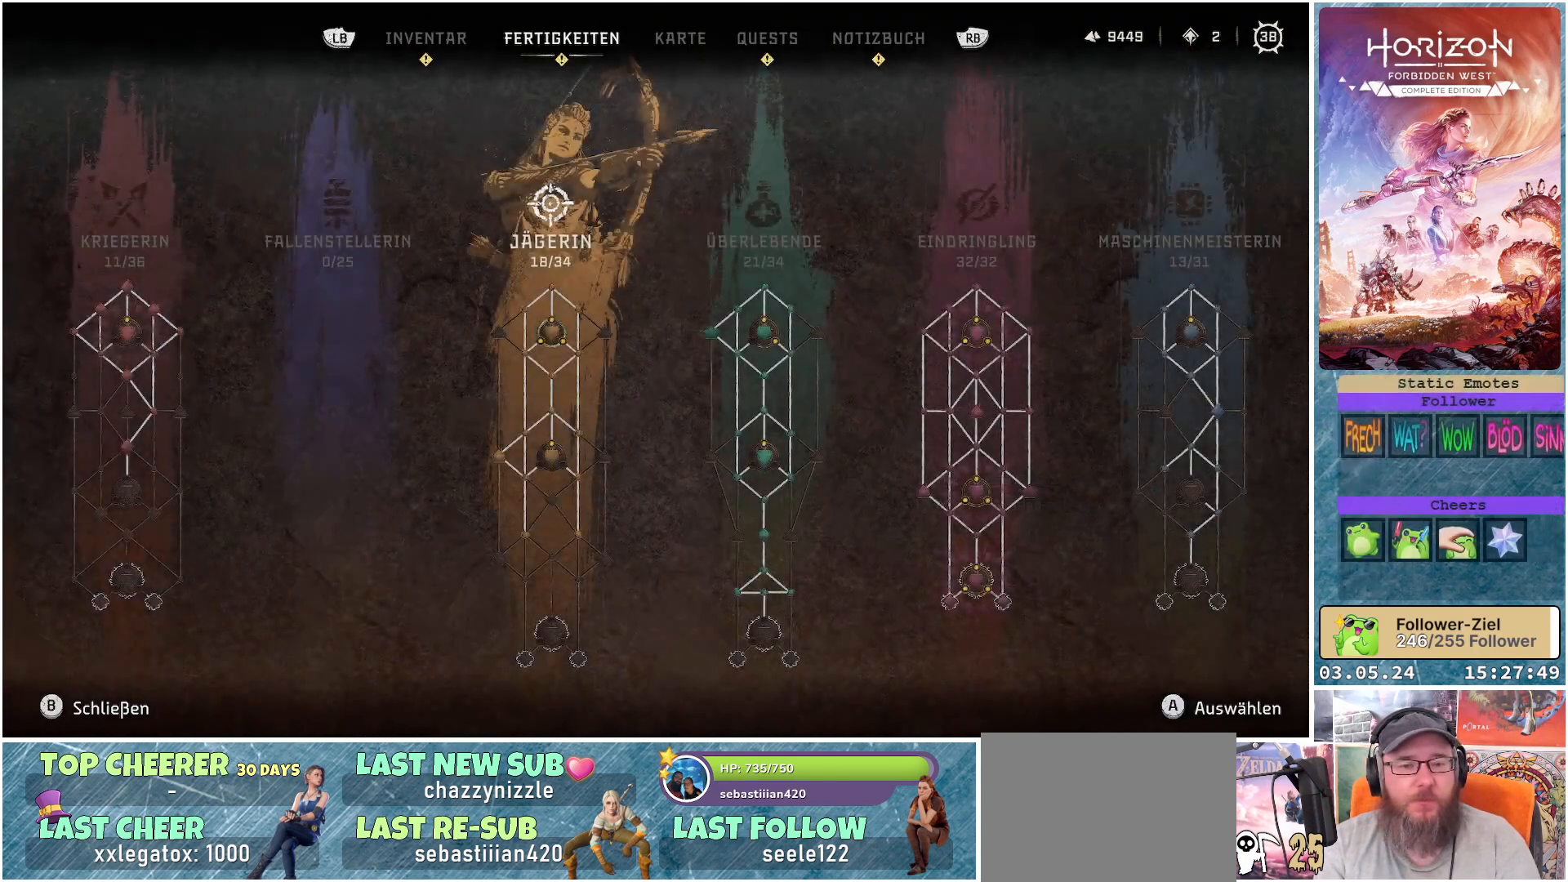
{"buttons": [], "left_stick": "center", "right_stick": "center", "events": [[217, "left_stick", "center"]]}
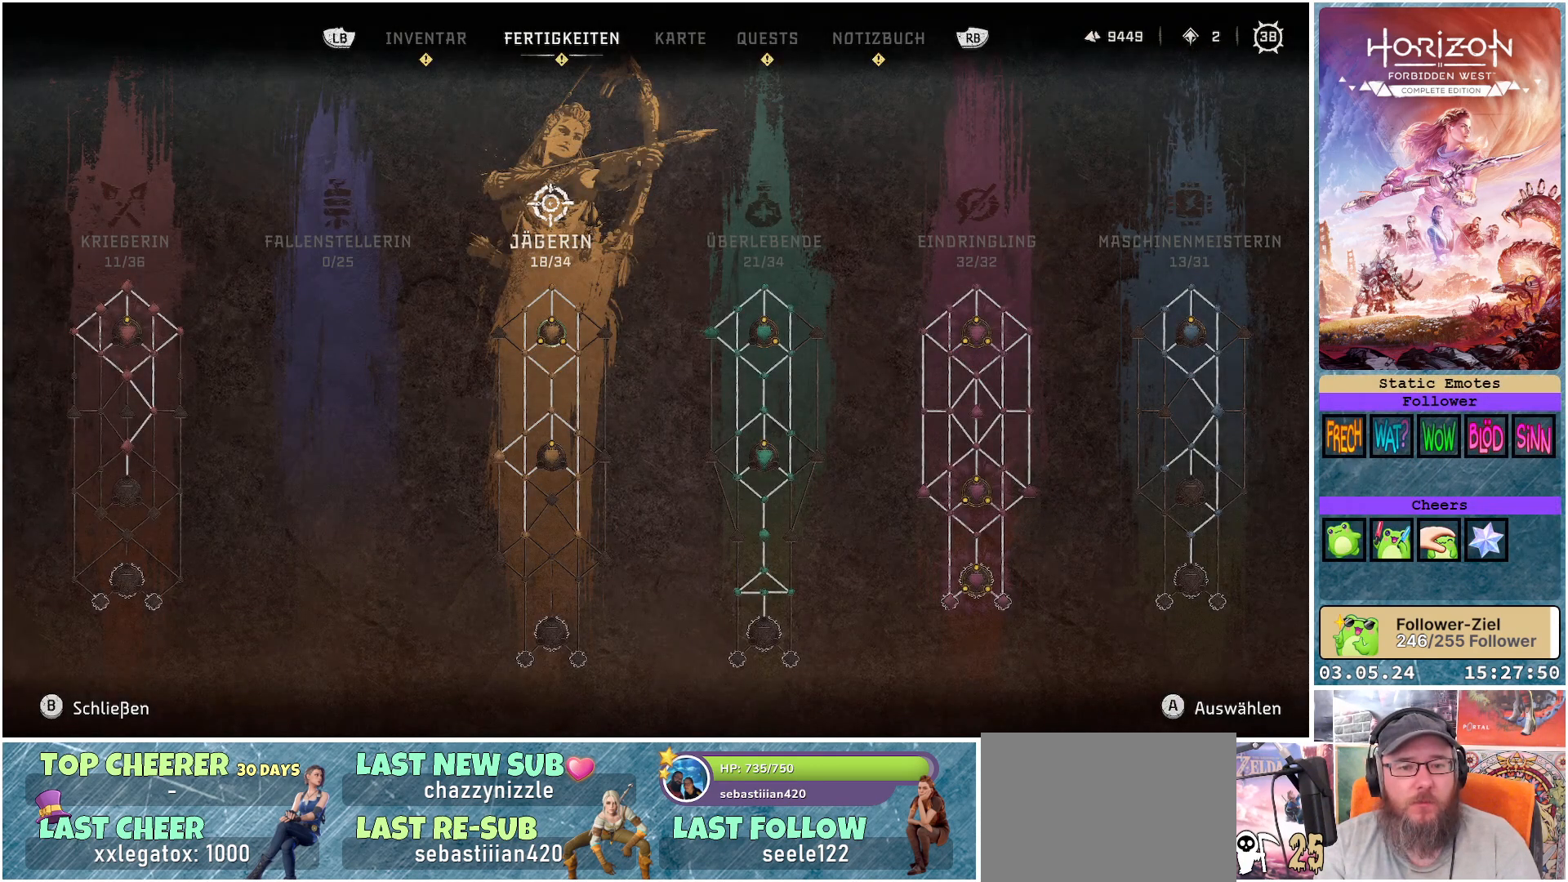
{"buttons": [], "left_stick": "center", "right_stick": "center", "events": [[233, "A", "down"], [333, "A", "up"]]}
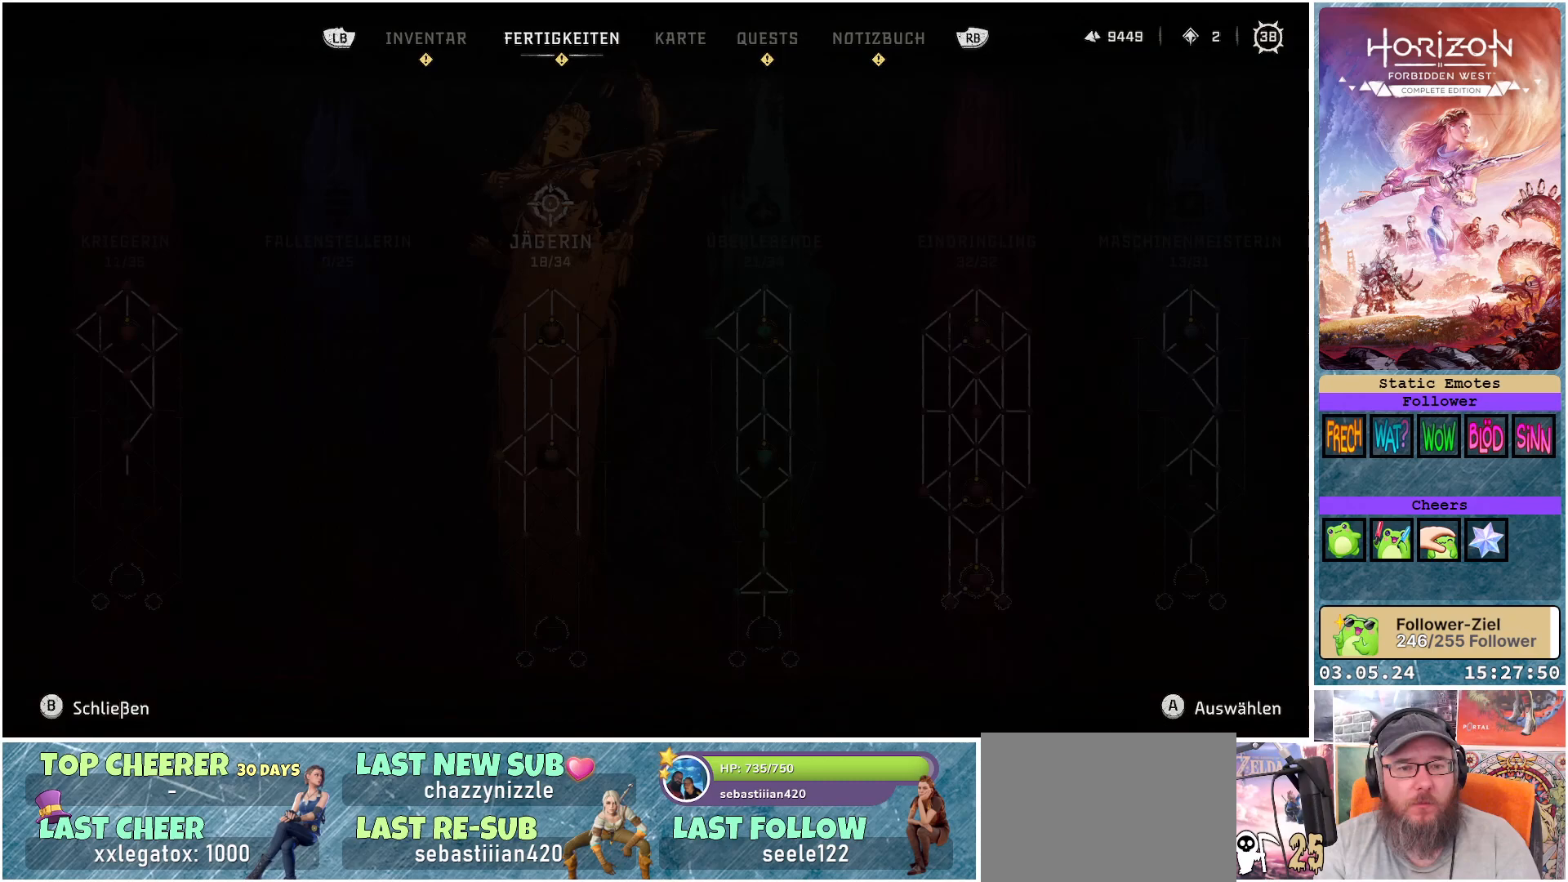
{"buttons": [], "left_stick": "down", "right_stick": "center", "events": [[417, "left_stick", "down"]]}
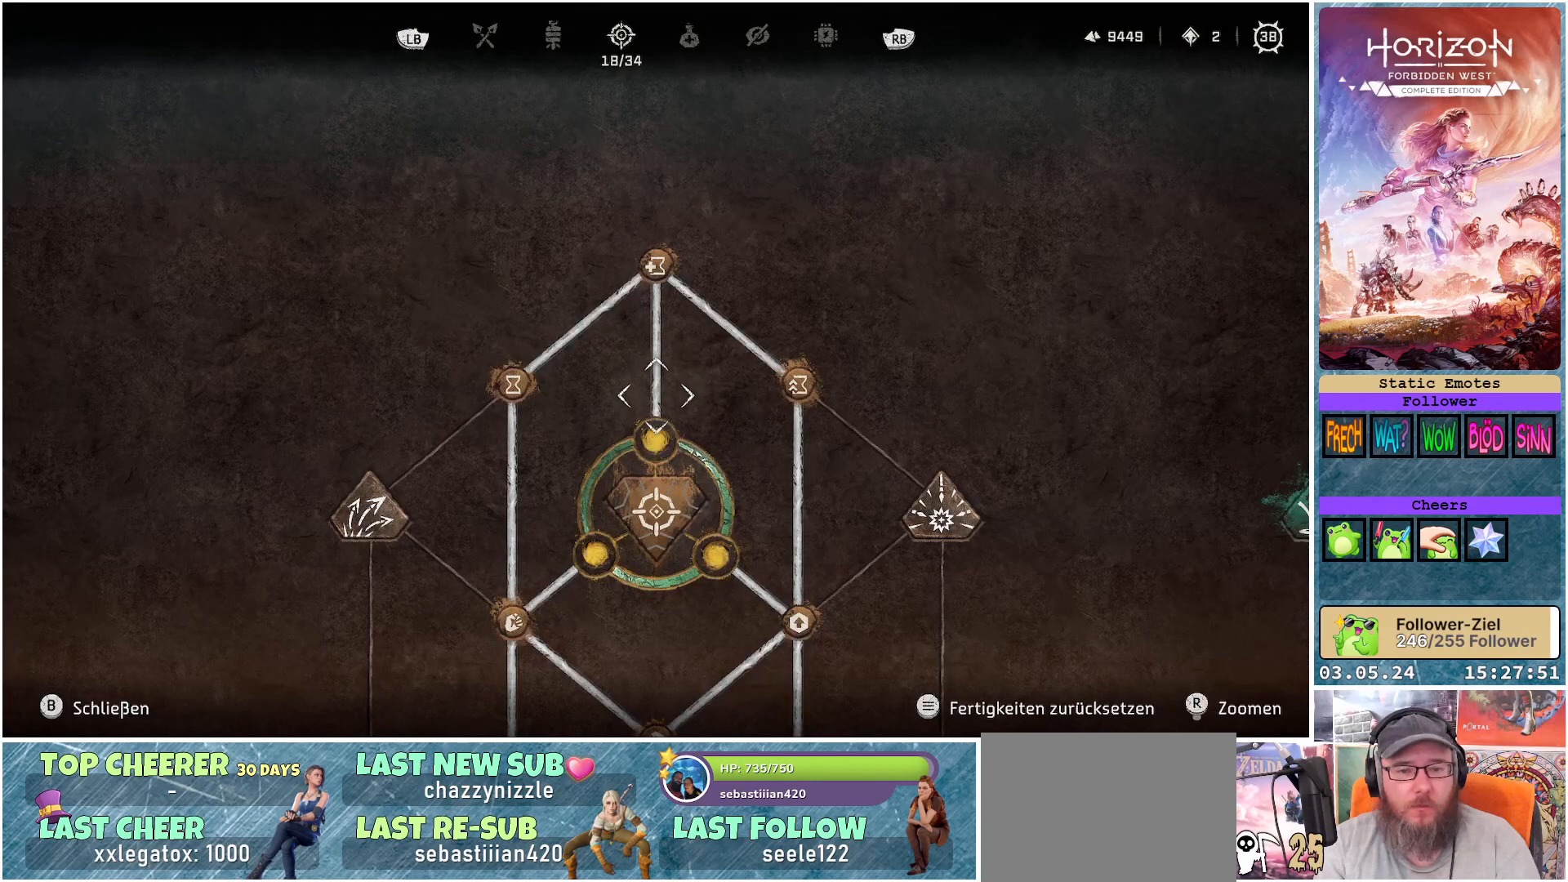
{"buttons": [], "left_stick": "down", "right_stick": "down", "events": [[333, "right_stick", "down"]]}
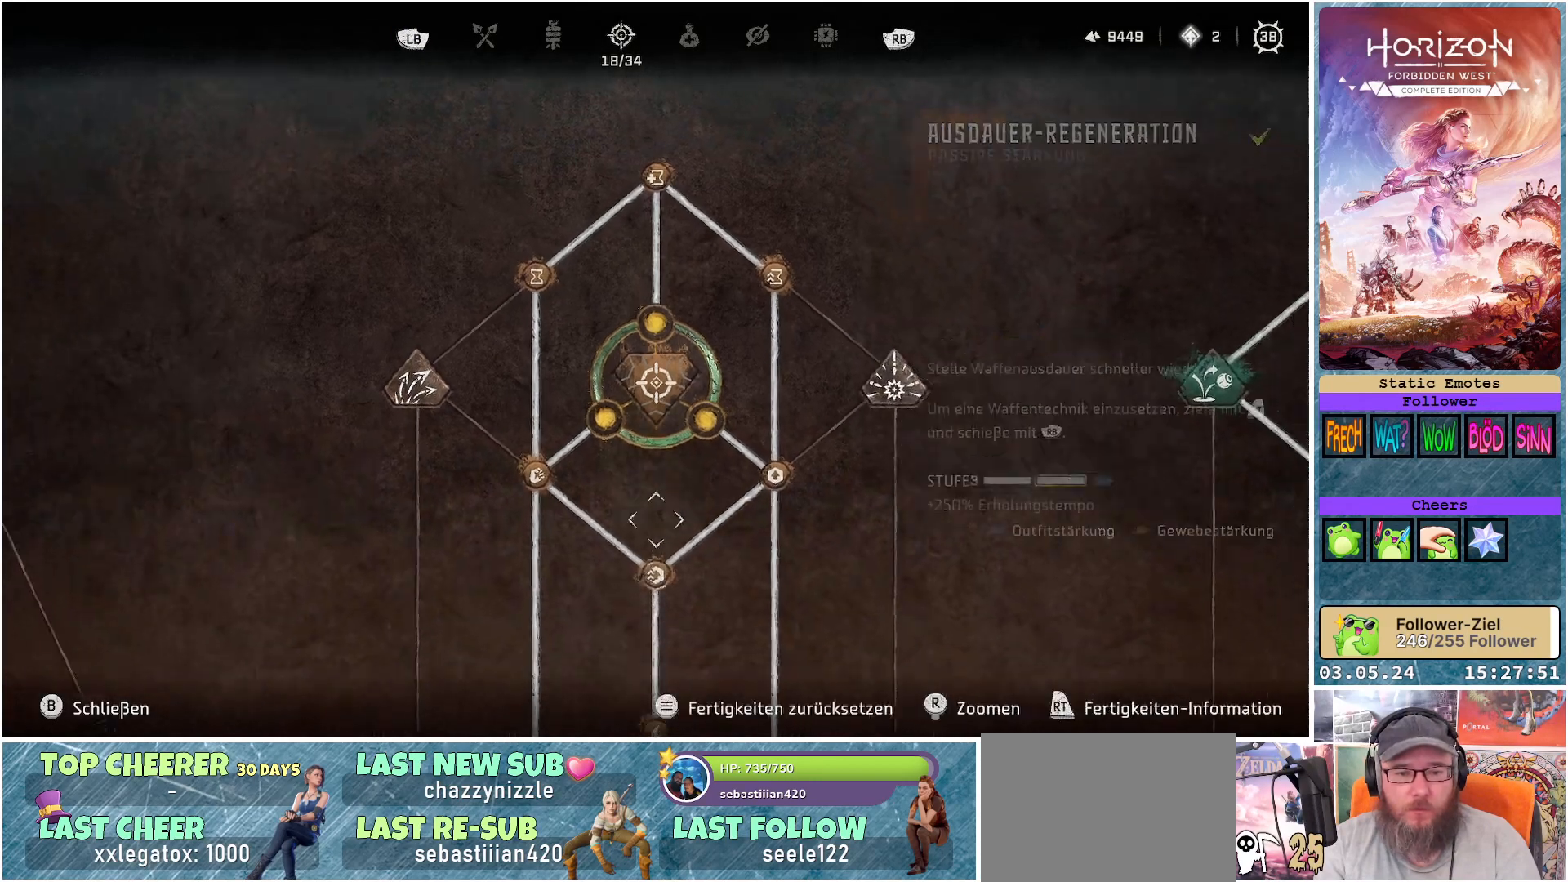
{"buttons": [], "left_stick": "down", "right_stick": "center", "events": [[317, "right_stick", "center"]]}
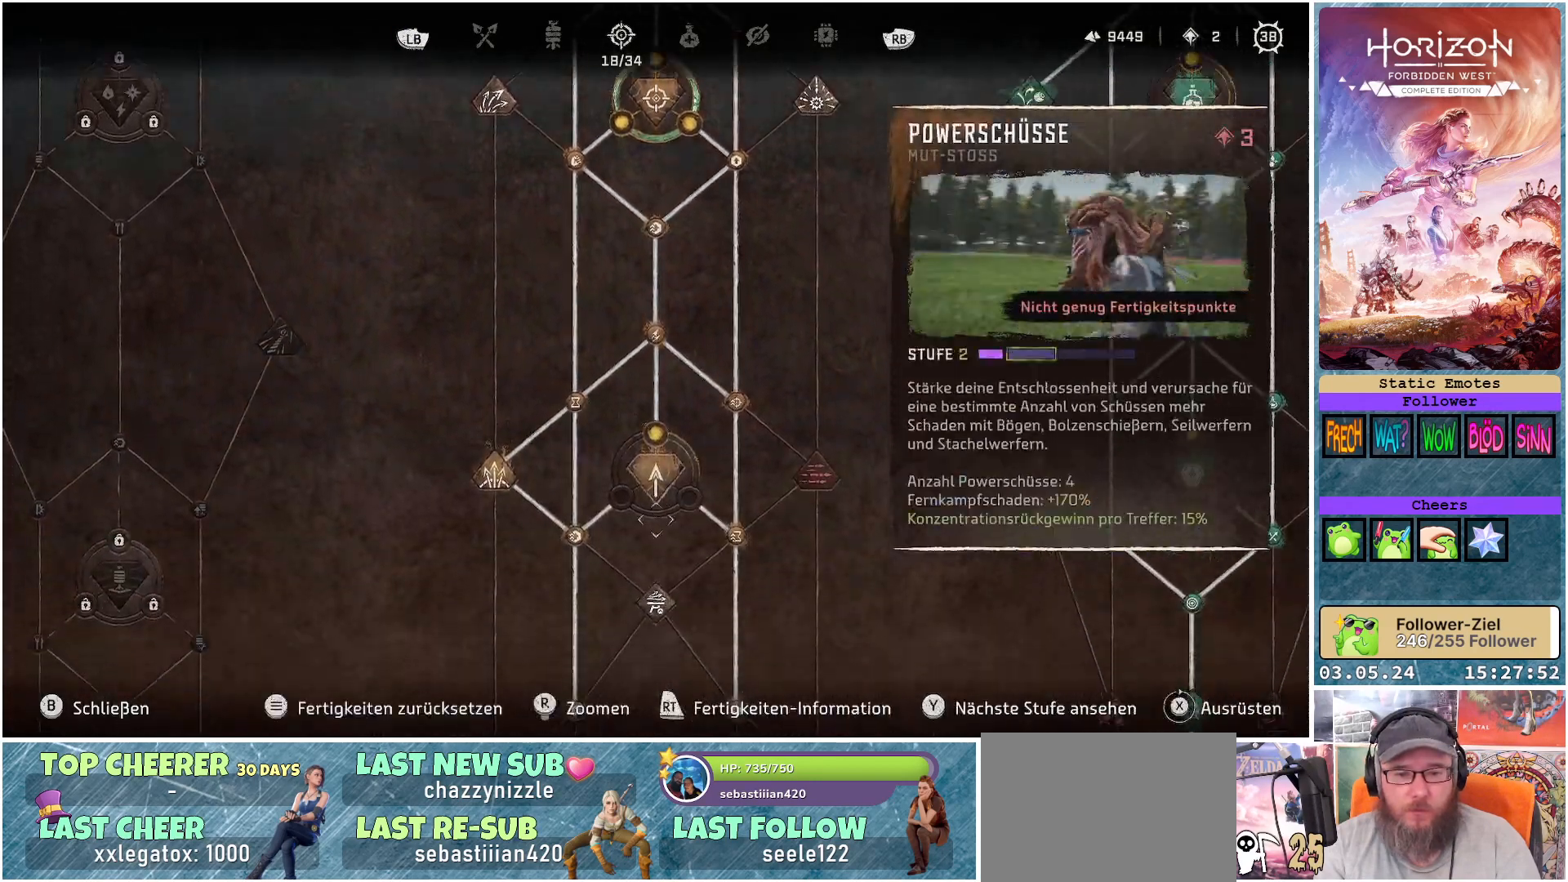
{"buttons": [], "left_stick": "up", "right_stick": "center", "events": [[233, "left_stick", "center"], [450, "left_stick", "up"]]}
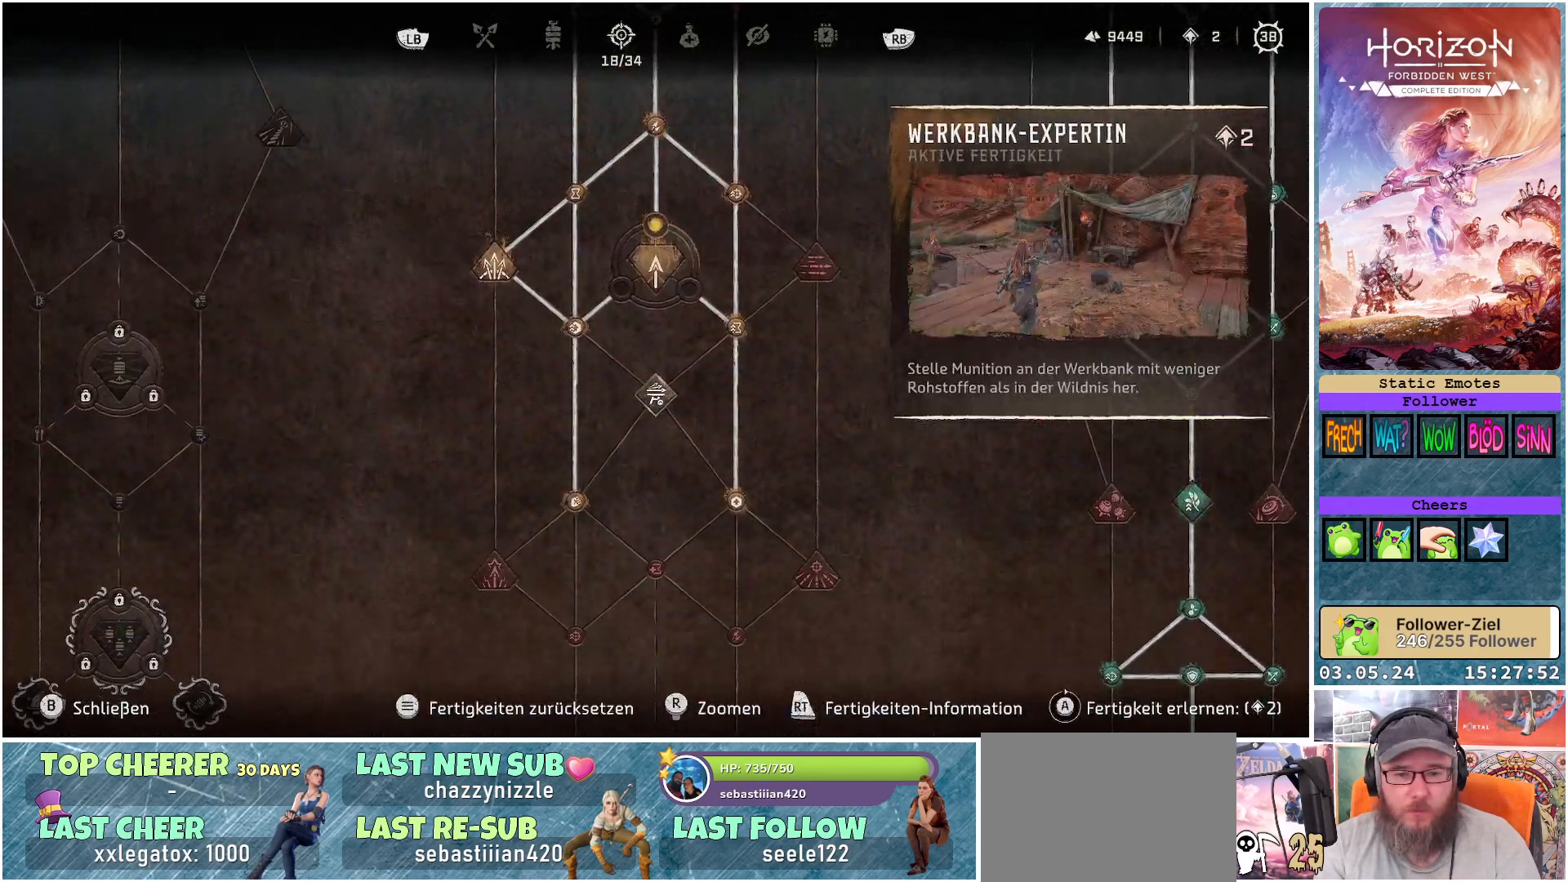
{"buttons": [], "left_stick": "up", "right_stick": "center", "events": [[183, "left_stick", "center"], [350, "left_stick", "up"]]}
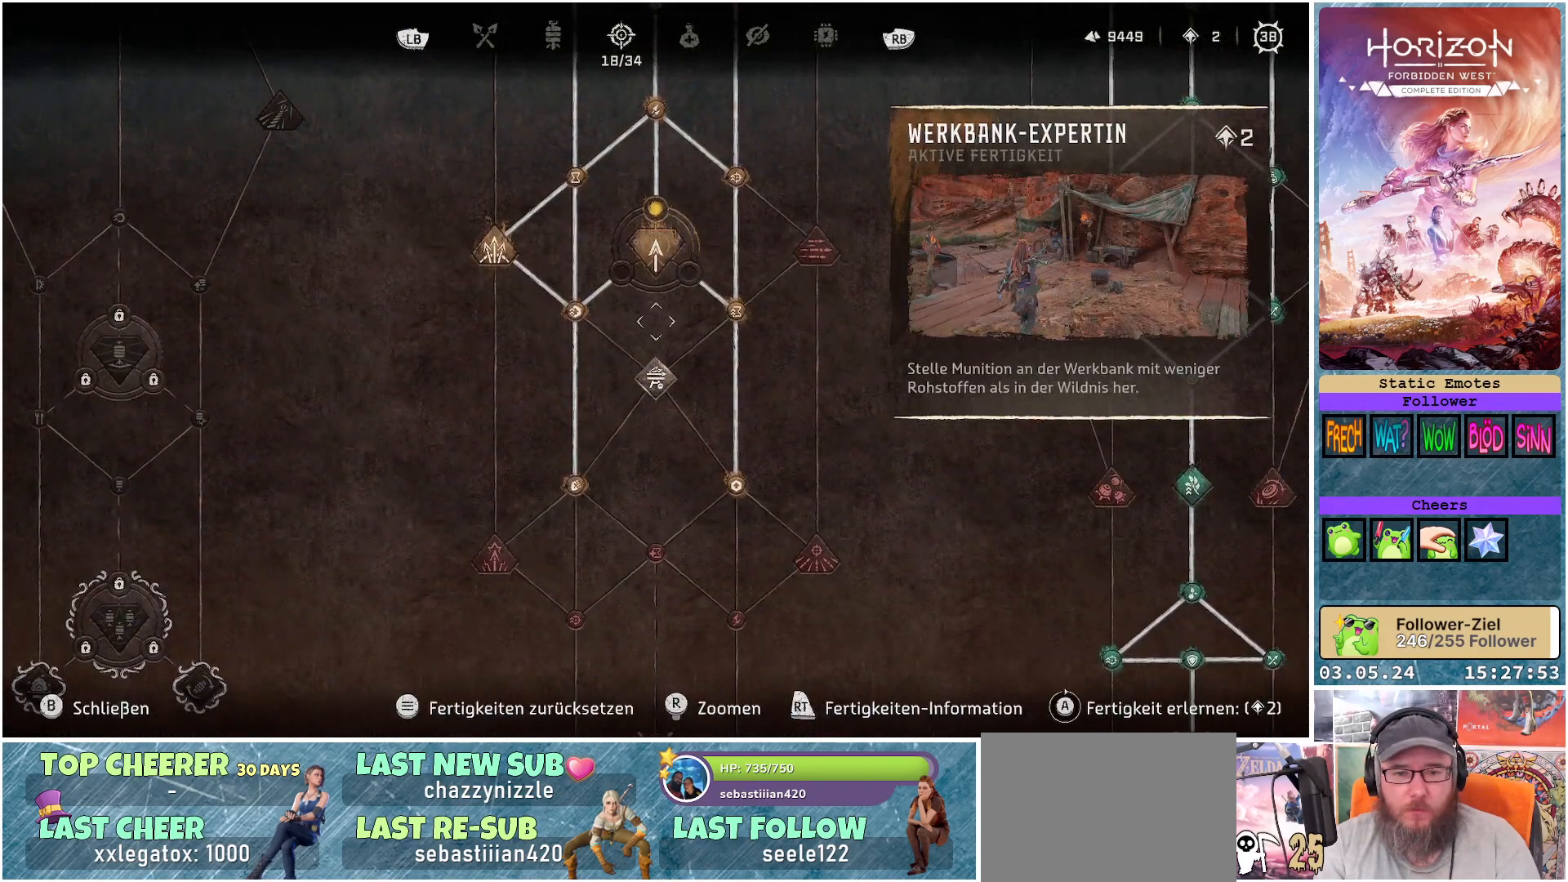
{"buttons": [], "left_stick": "center", "right_stick": "center", "events": [[83, "left_stick", "center"]]}